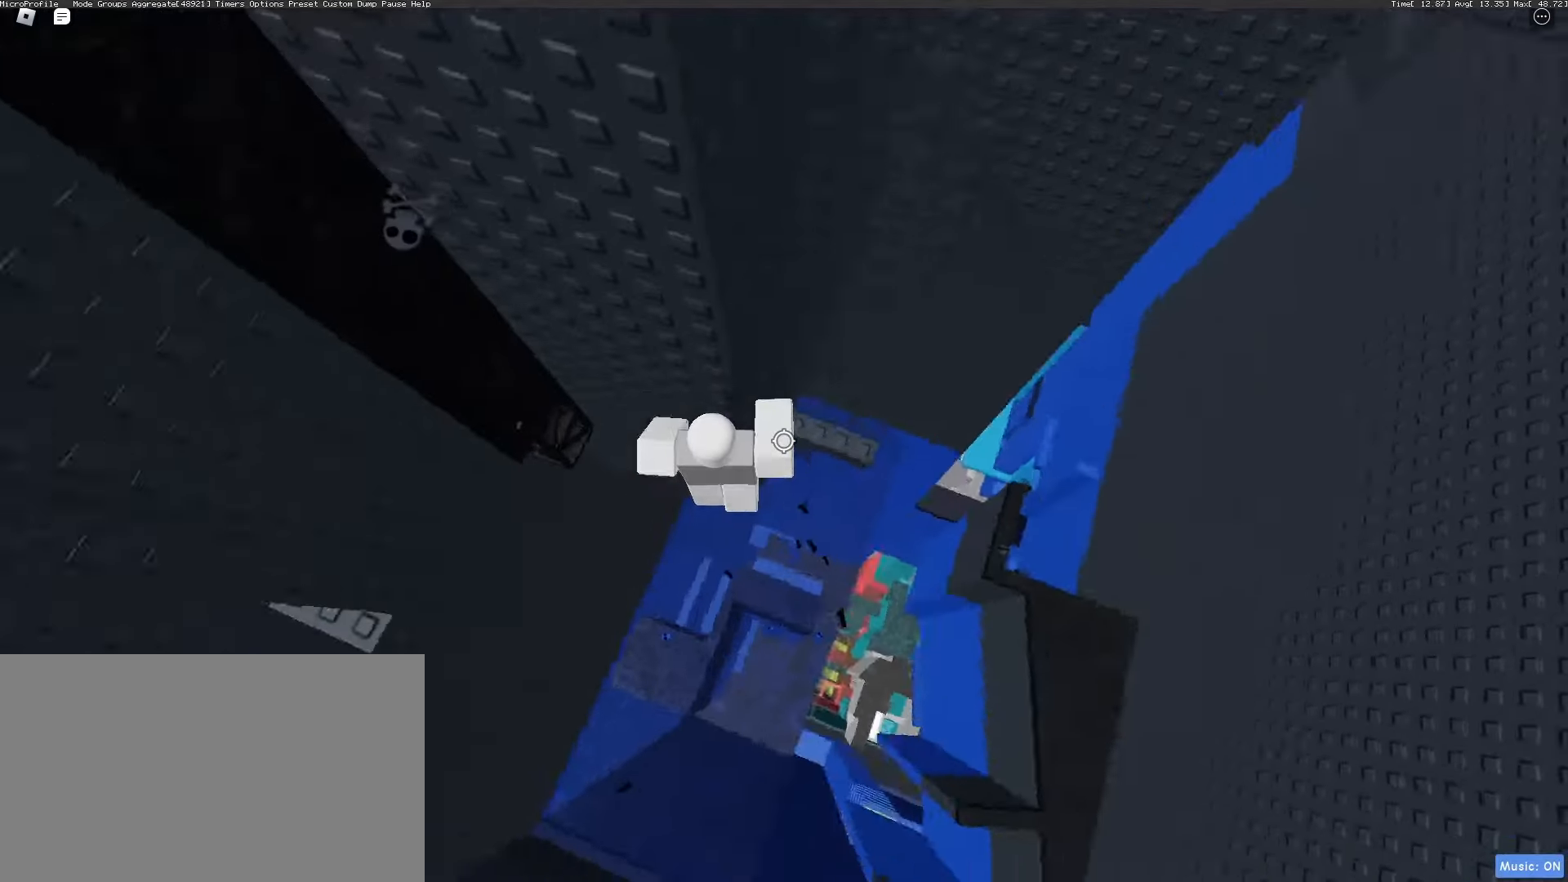
Gameplay with keyboard and mouse; each line is a JSON object with the keys and mouse buttons held at the frame after it. "events" lists presses ("down") and releases ("up") of "1", "2", "3", "4", "5", "a", "alt", "c", "caps_lock", "ctrl", "d", "e", "f", "g", "q", "r", "s", "shift", "space", "t", "tab", "v", "w", "x", "z", "mouse_left", "mouse_wheel" and "mouse_right" between this image and that frame as [ms after this image, input, new state], when the widget could be followed in between. "mouse_left", "mouse_wheel", "mouse_right" = the "left", "wheel", "right" buttons of the "mouse" list. No other keys are recorded. "wheel" means that the mouse wheel is clicked or scrolled. Not read: mouse_move.
{"keys": ["w"], "mouse": ["right"], "events": [[67, "w", "down"], [117, "a", "up"]]}
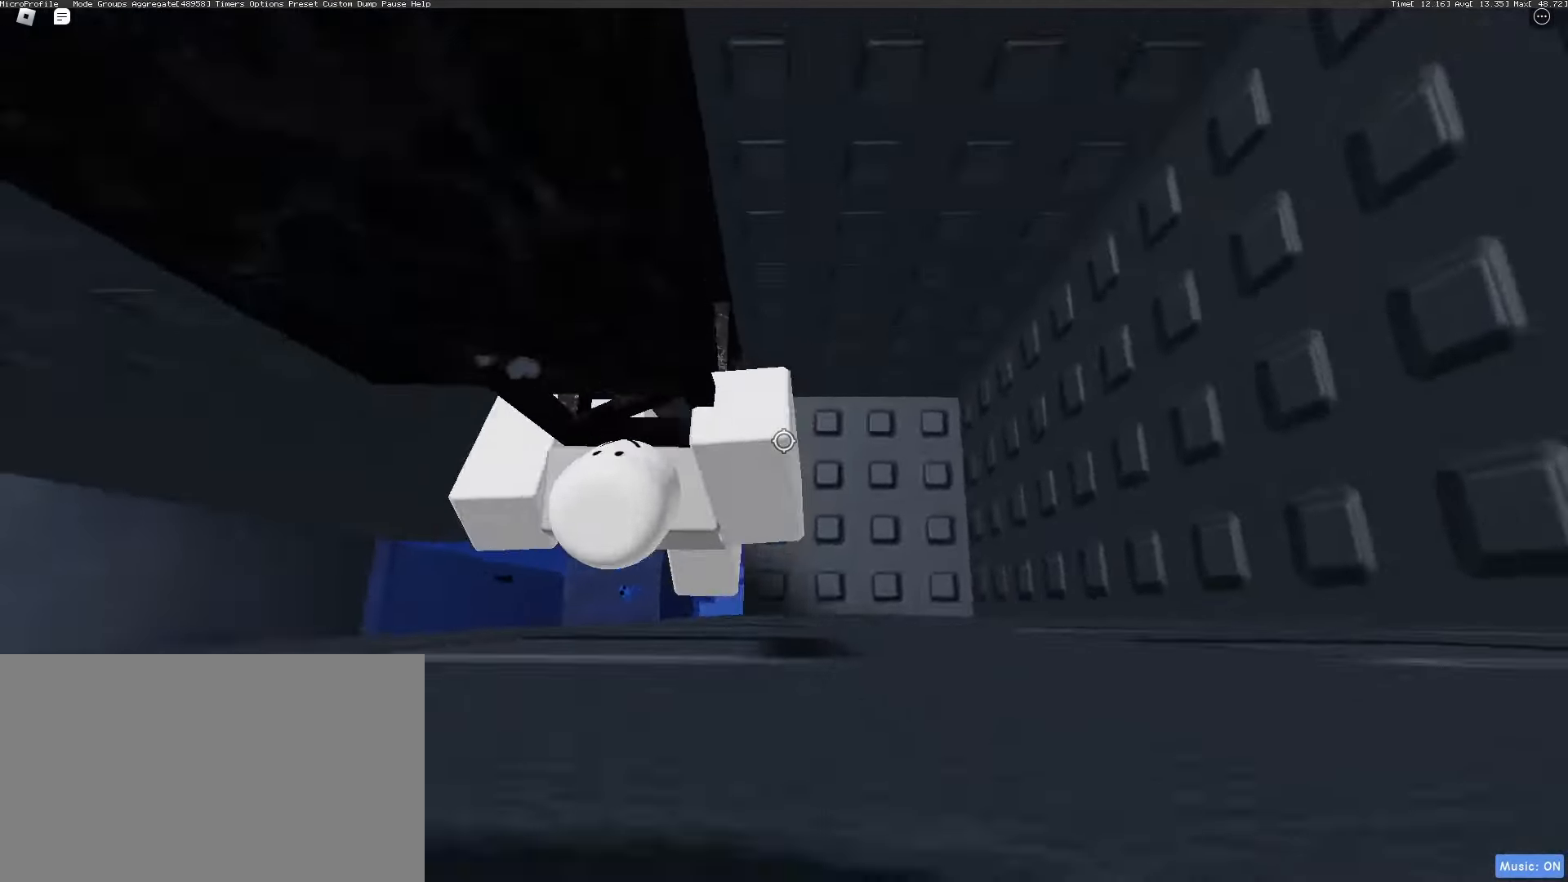
{"keys": ["w"], "mouse": ["right"], "events": [[50, "shift", "down"], [150, "shift", "up"]]}
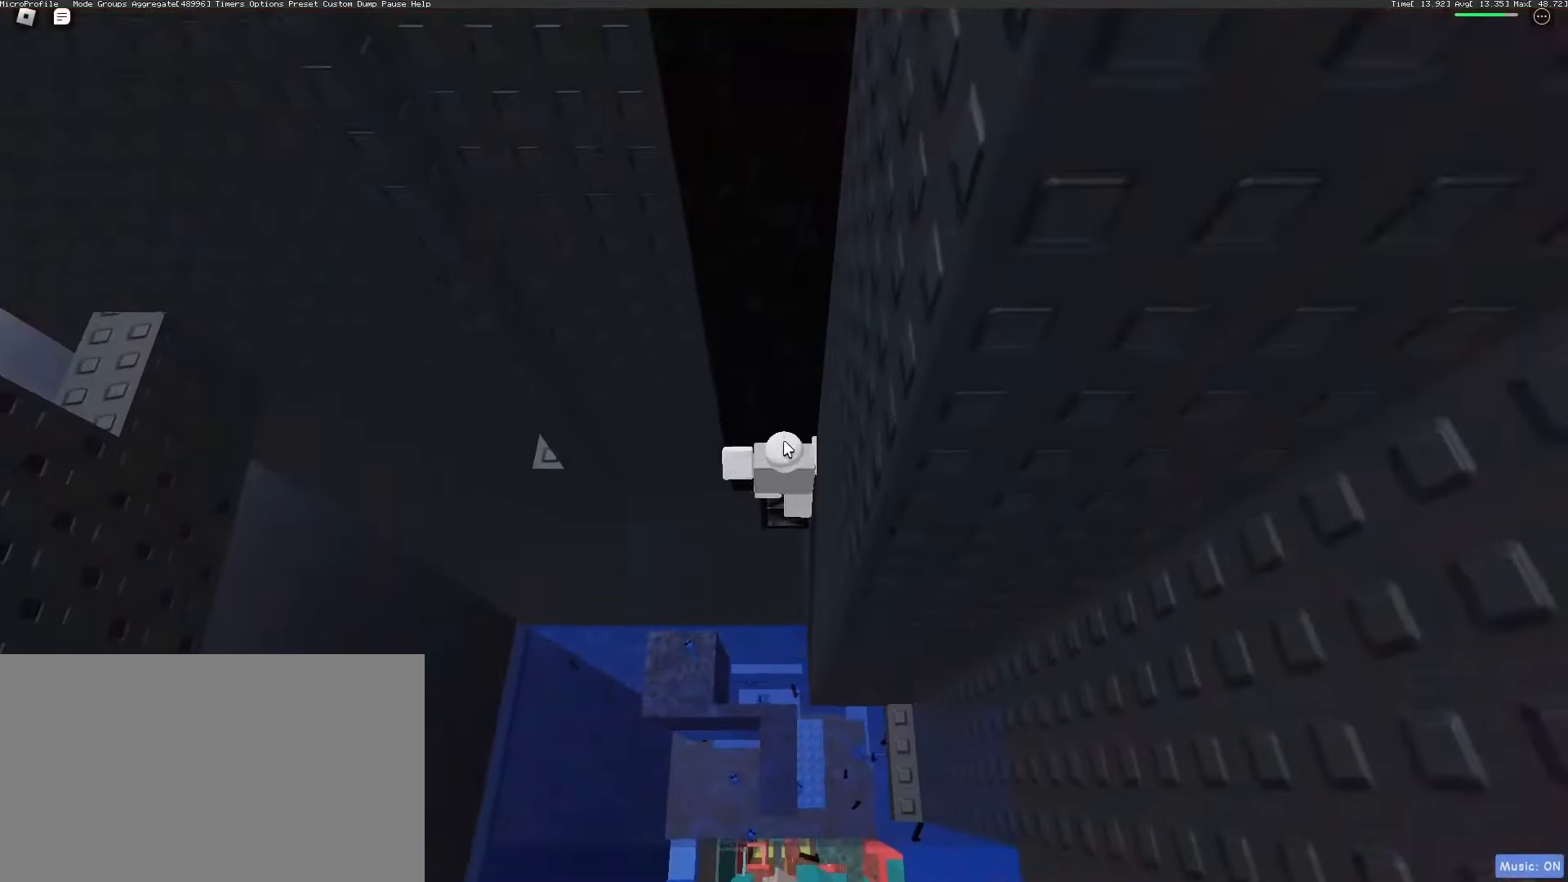
{"keys": ["a", "shift", "space"], "mouse": ["right"], "events": [[17, "w", "up"], [117, "mouse_wheel", "down"], [150, "mouse_wheel", "up"], [383, "a", "down"], [383, "shift", "down"], [483, "space", "down"]]}
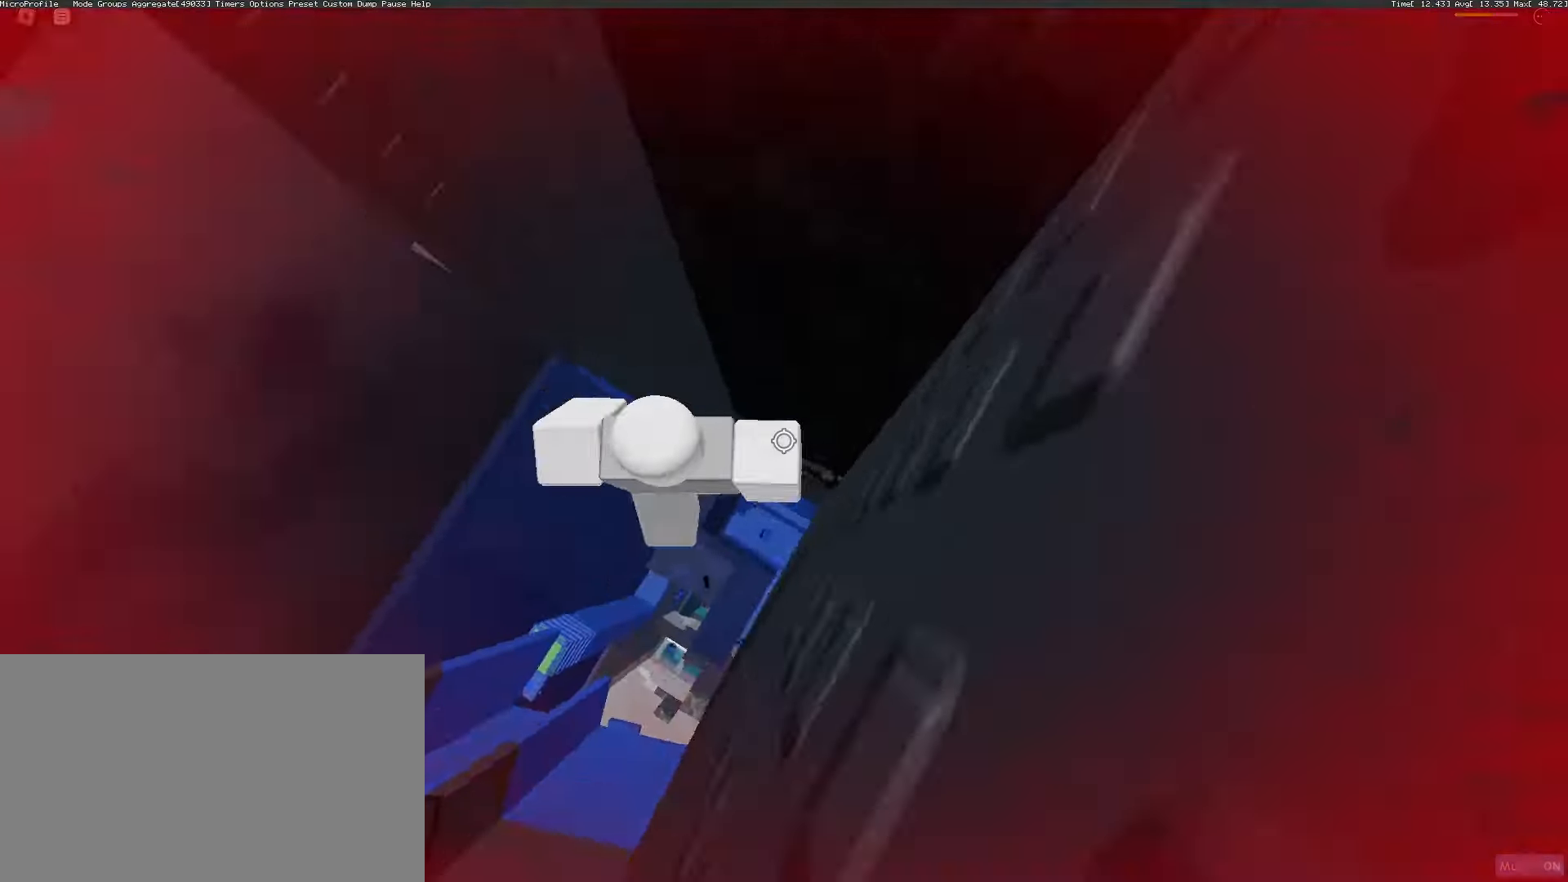
{"keys": ["a", "w"], "mouse": ["right"], "events": [[33, "shift", "up"], [83, "space", "up"], [317, "w", "down"]]}
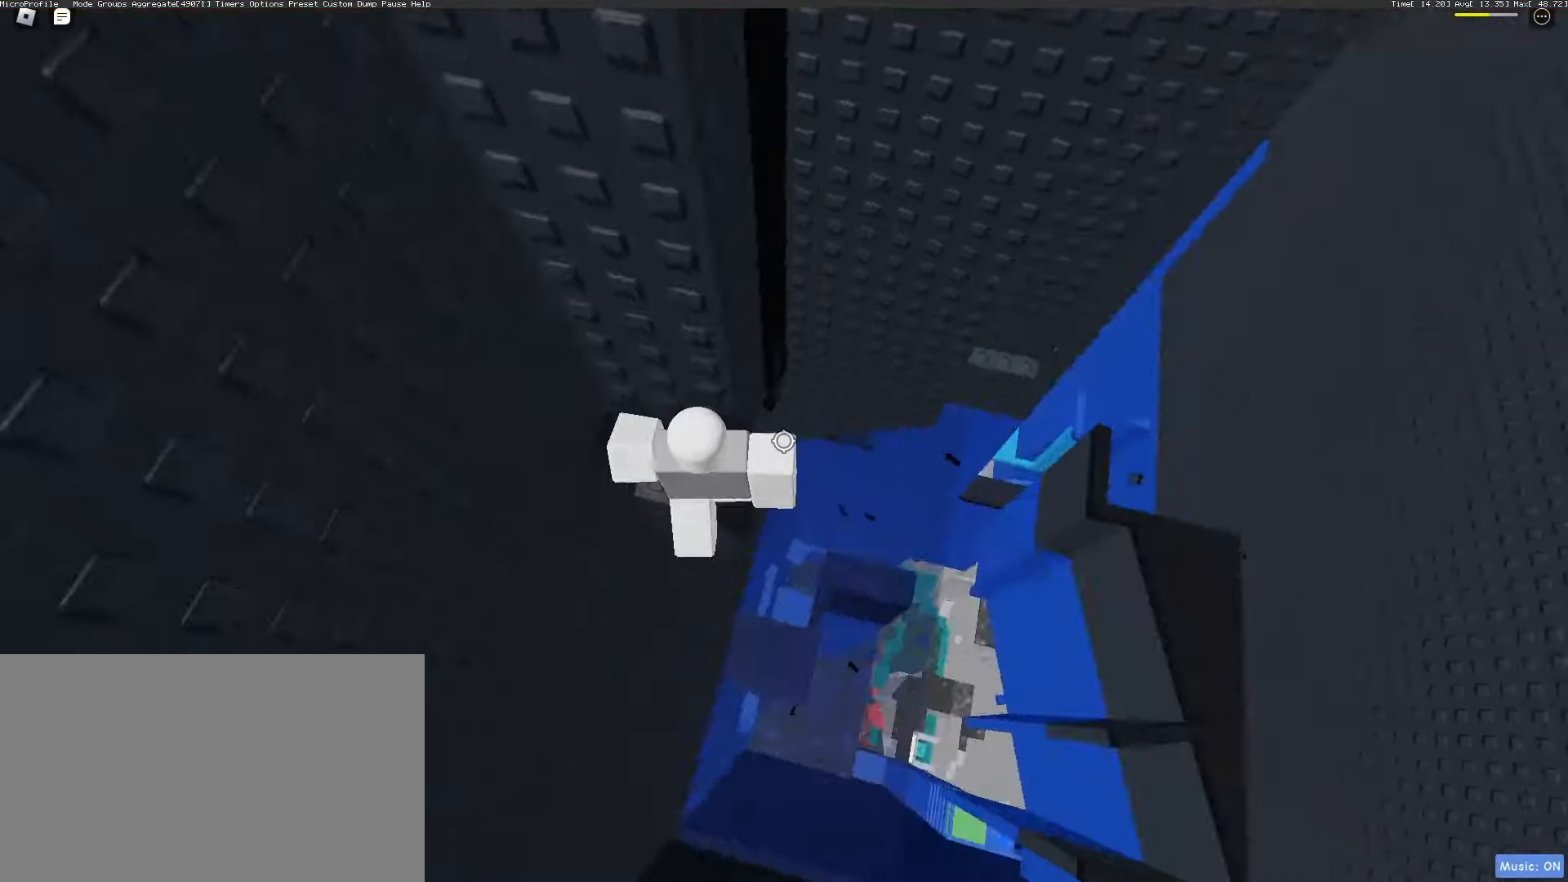
{"keys": [], "mouse": [], "events": [[83, "a", "up"], [83, "w", "up"], [233, "shift", "down"], [317, "shift", "up"], [367, "mouse_right", "up"]]}
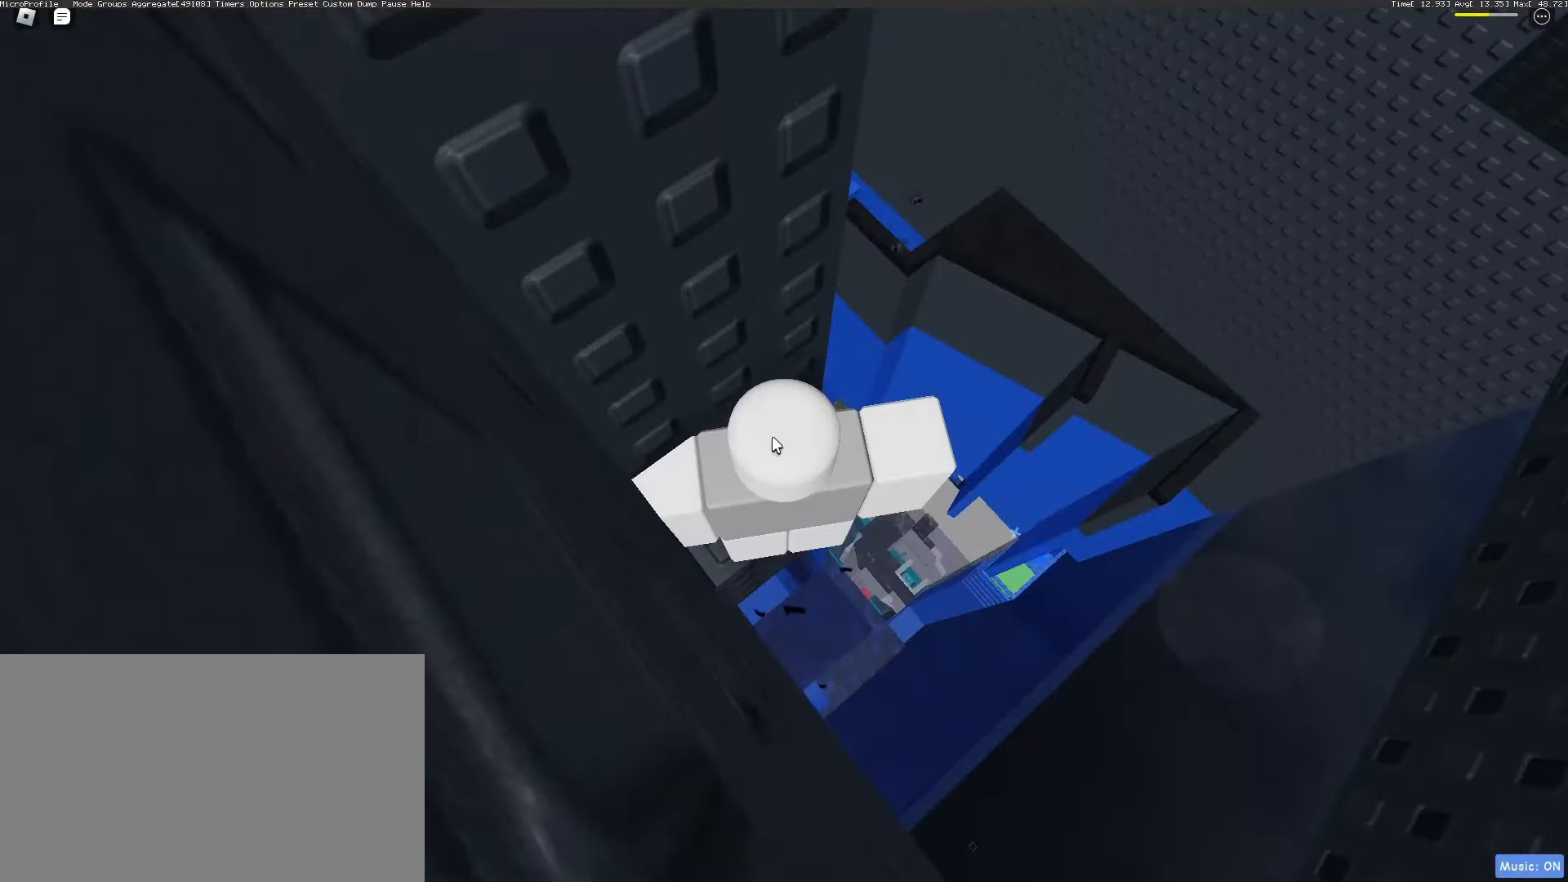
{"keys": ["d"], "mouse": ["right"], "events": [[150, "mouse_right", "down"], [433, "d", "down"]]}
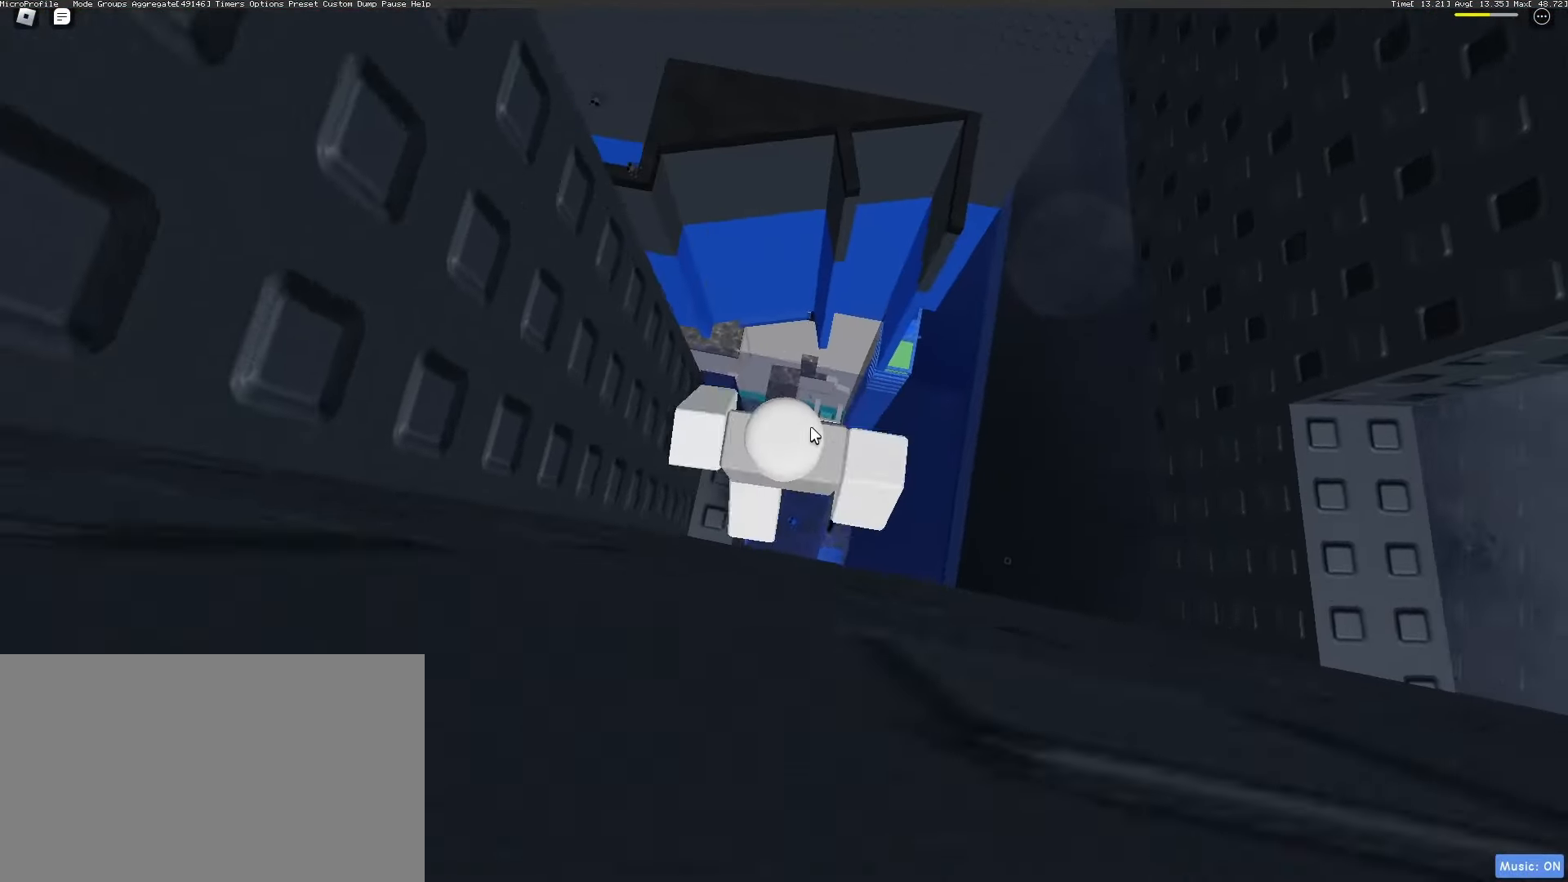
{"keys": ["d"], "mouse": ["right"], "events": [[67, "shift", "down"], [67, "space", "down"], [133, "mouse_wheel", "down"], [133, "space", "up"], [217, "mouse_wheel", "up"], [217, "shift", "up"]]}
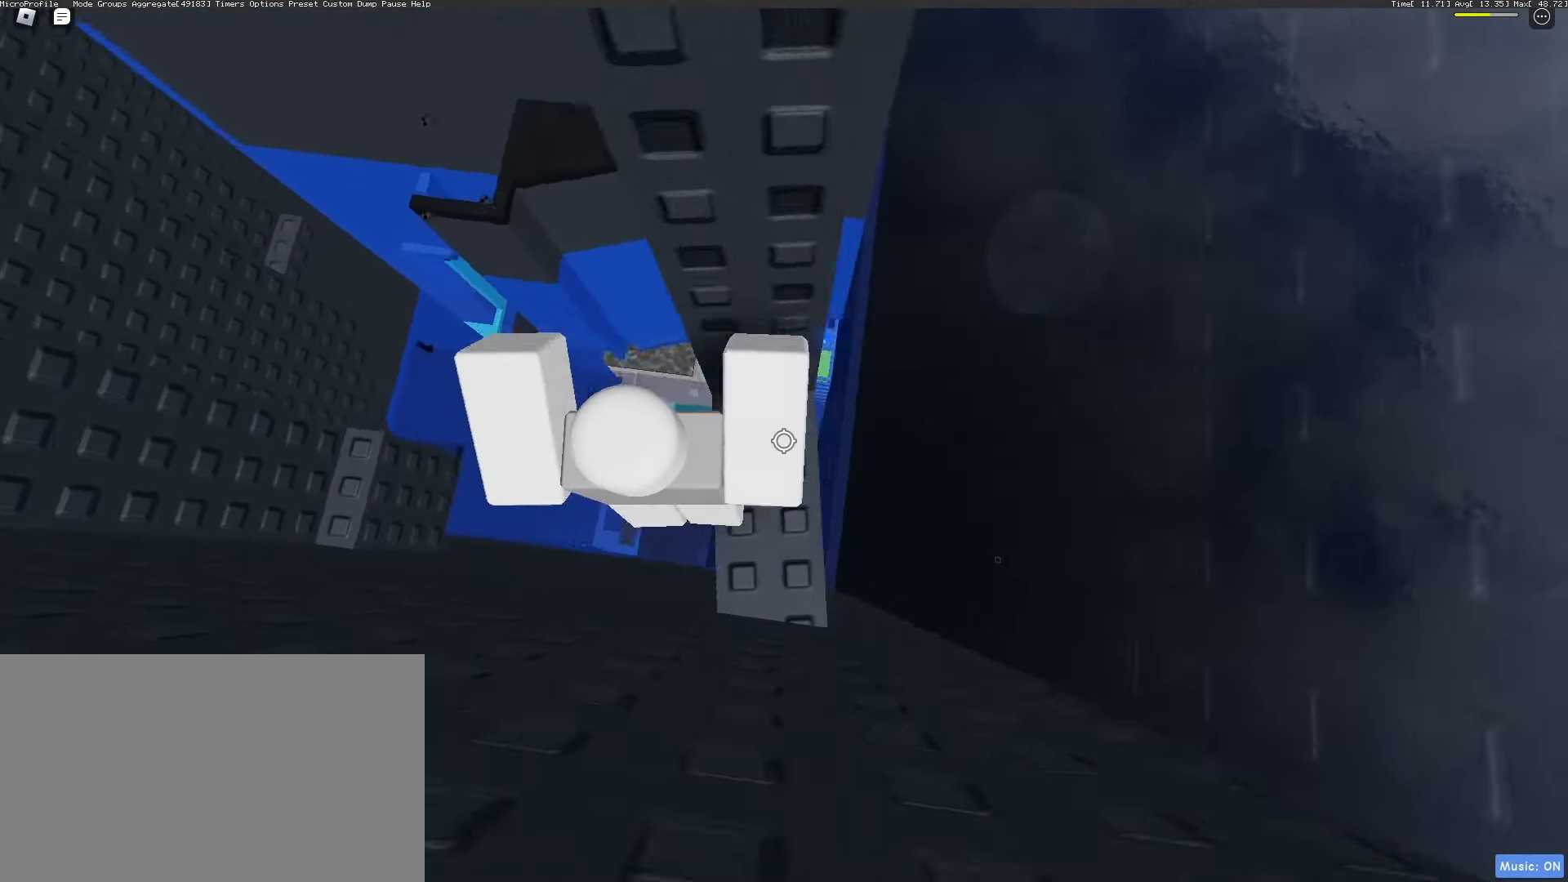
{"keys": [], "mouse": ["right"], "events": [[83, "d", "up"], [283, "mouse_wheel", "down"], [417, "mouse_wheel", "up"]]}
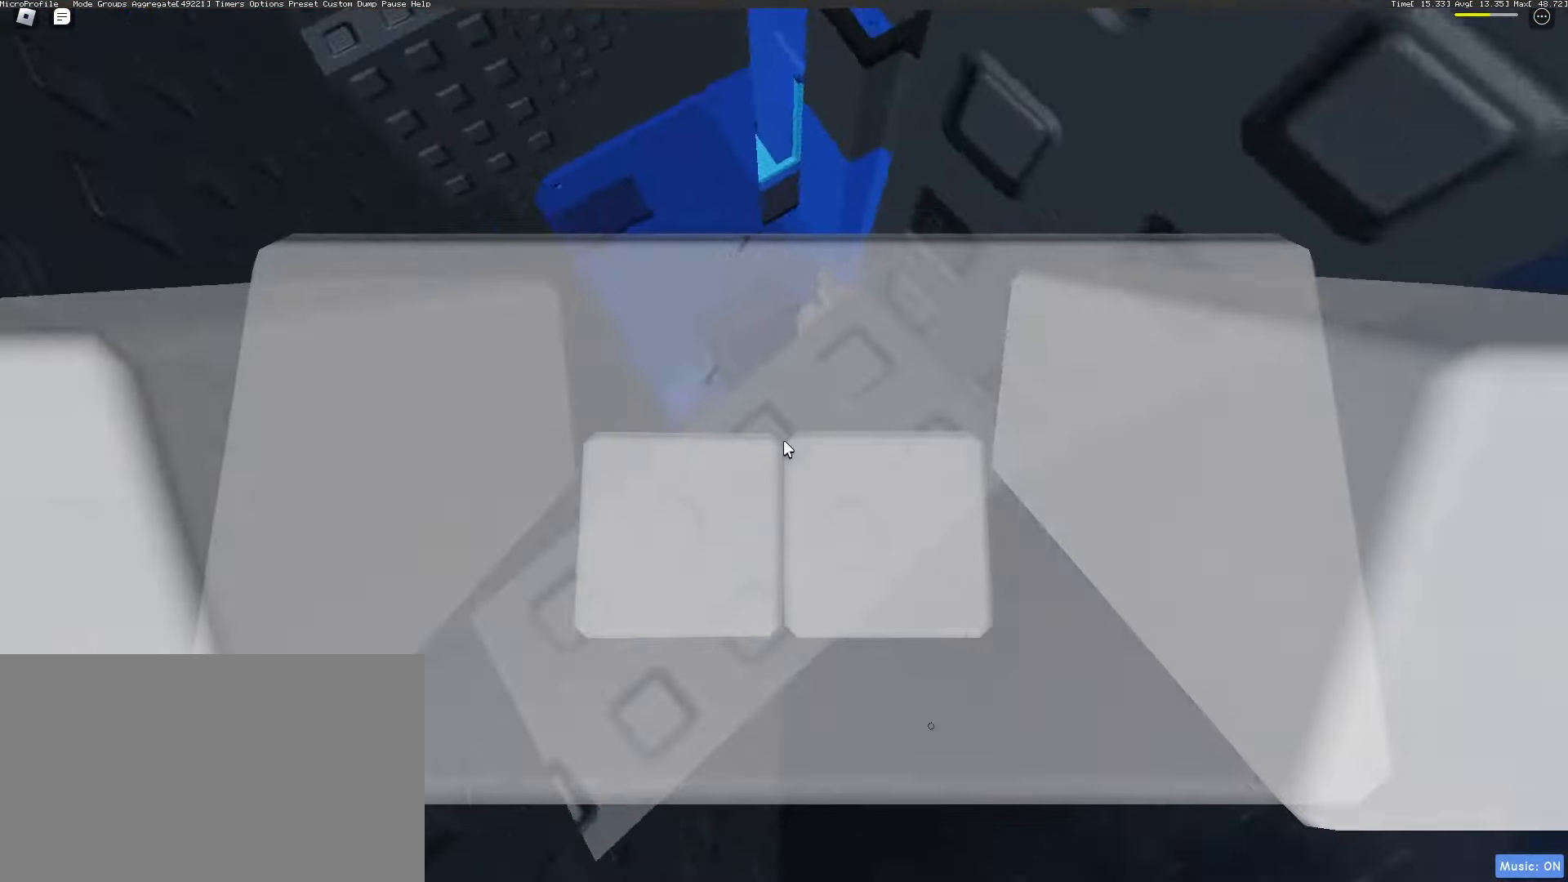
{"keys": [], "mouse": ["right"], "events": [[17, "shift", "down"], [67, "shift", "up"], [150, "d", "down"], [200, "d", "up"], [383, "d", "down"], [433, "d", "up"]]}
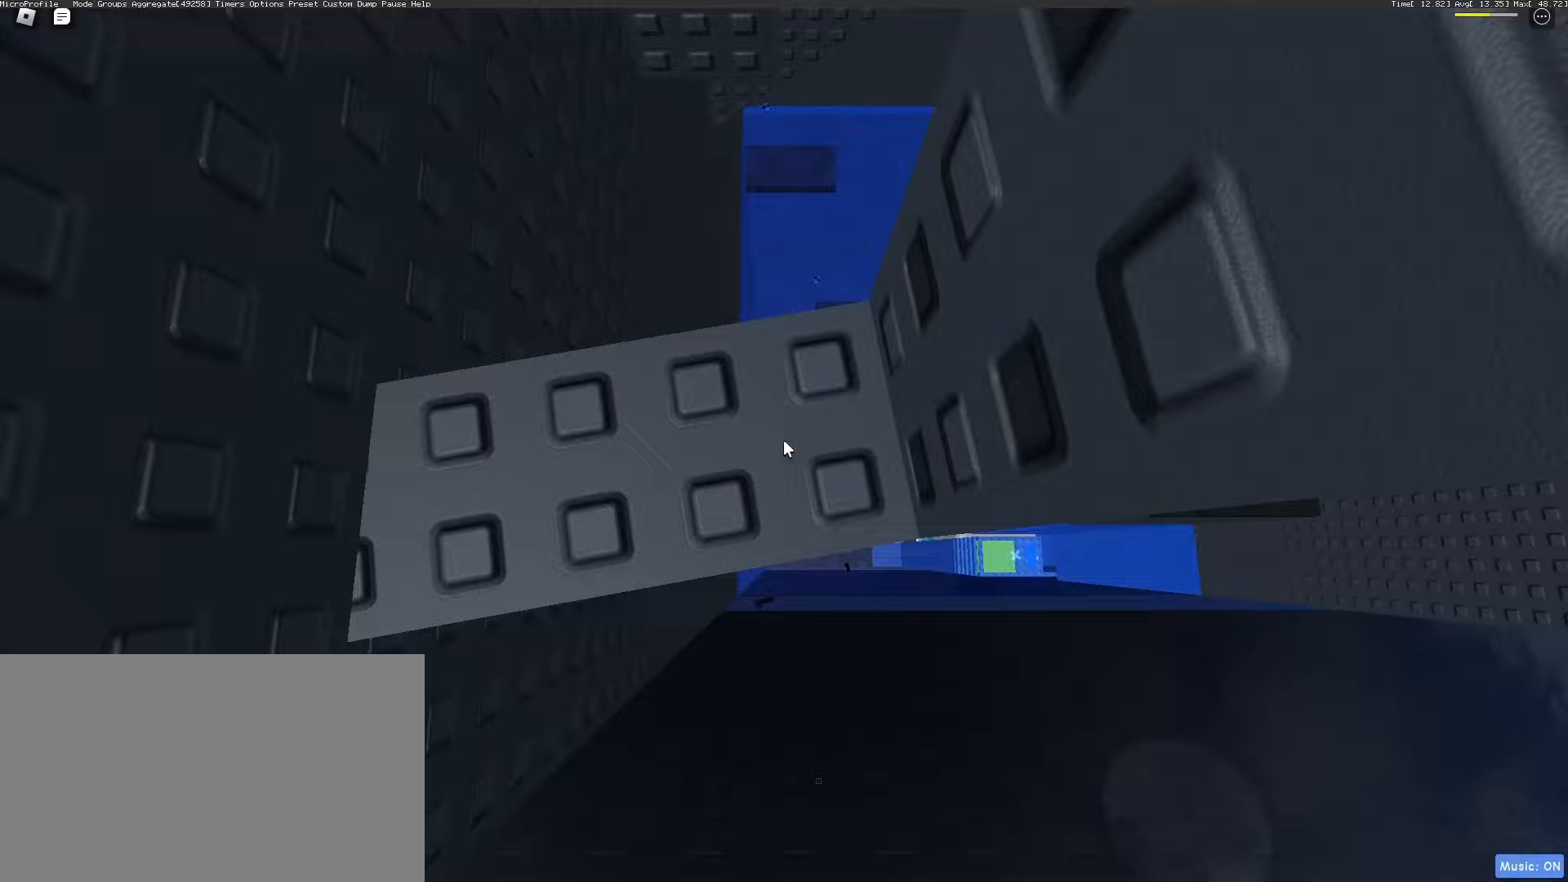
{"keys": [], "mouse": ["right"], "events": [[67, "d", "down"], [133, "d", "up"], [217, "d", "down"], [300, "d", "up"]]}
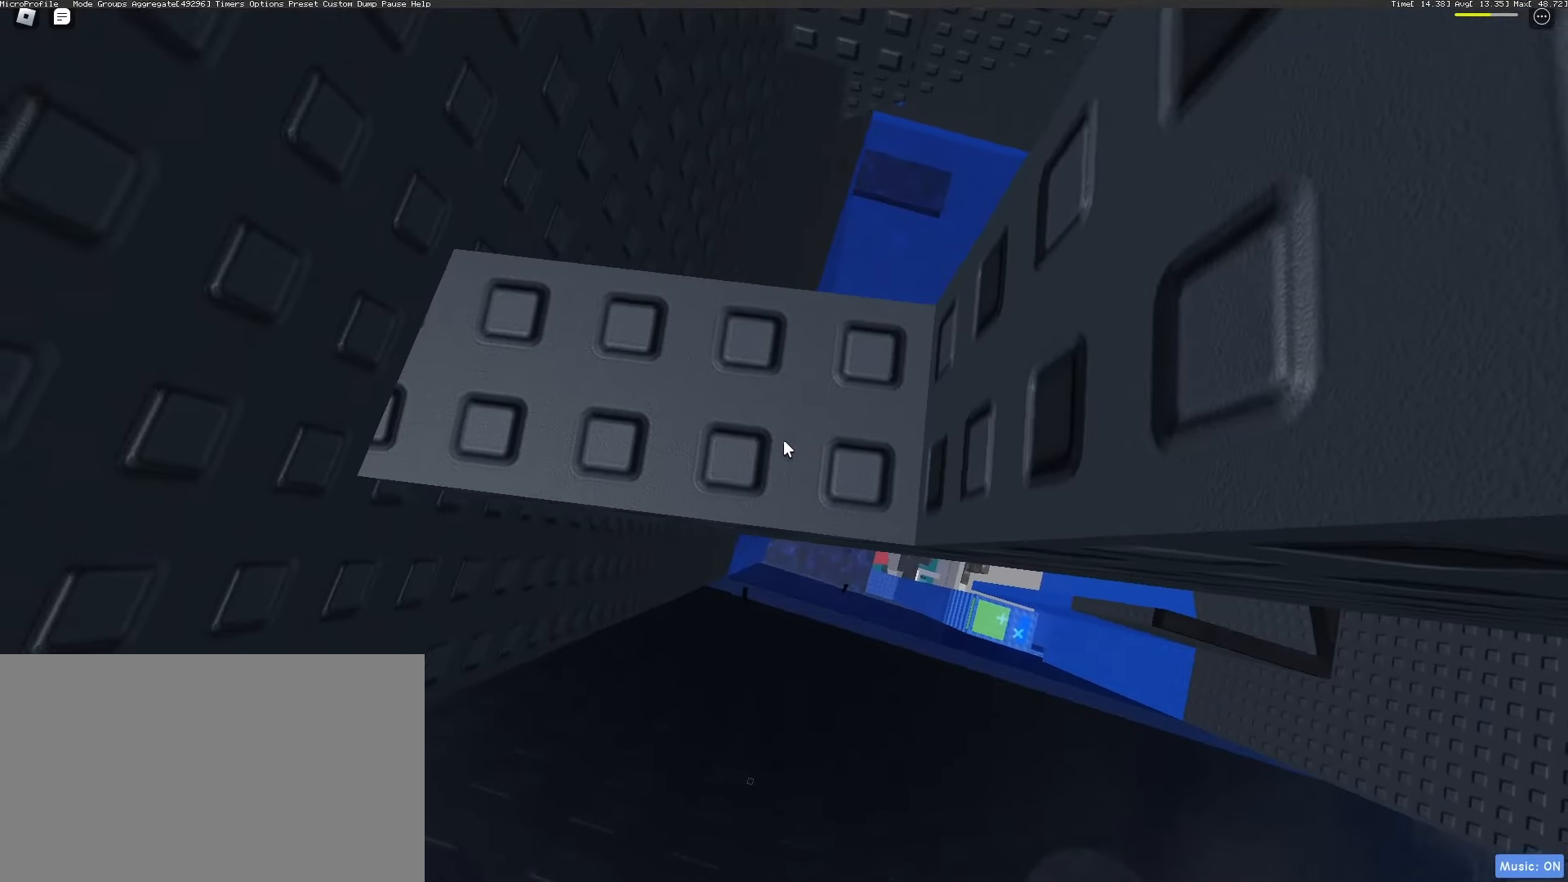
{"keys": [], "mouse": ["right"], "events": [[183, "d", "down"], [233, "d", "up"]]}
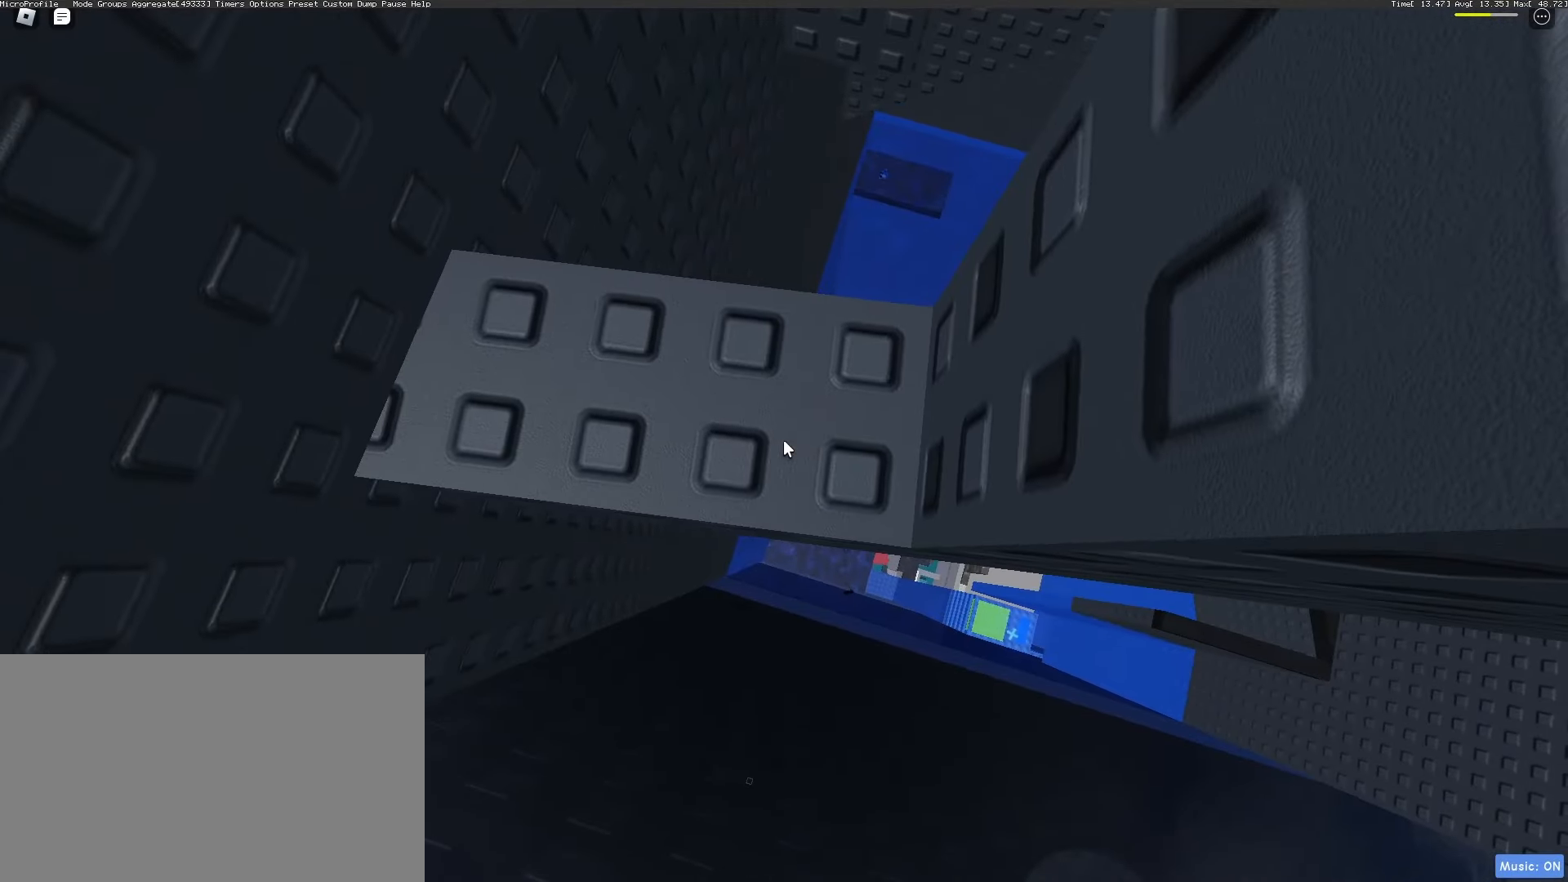
{"keys": [], "mouse": ["right"], "events": [[17, "d", "down"], [67, "d", "up"], [200, "mouse_wheel", "down"], [300, "mouse_wheel", "up"]]}
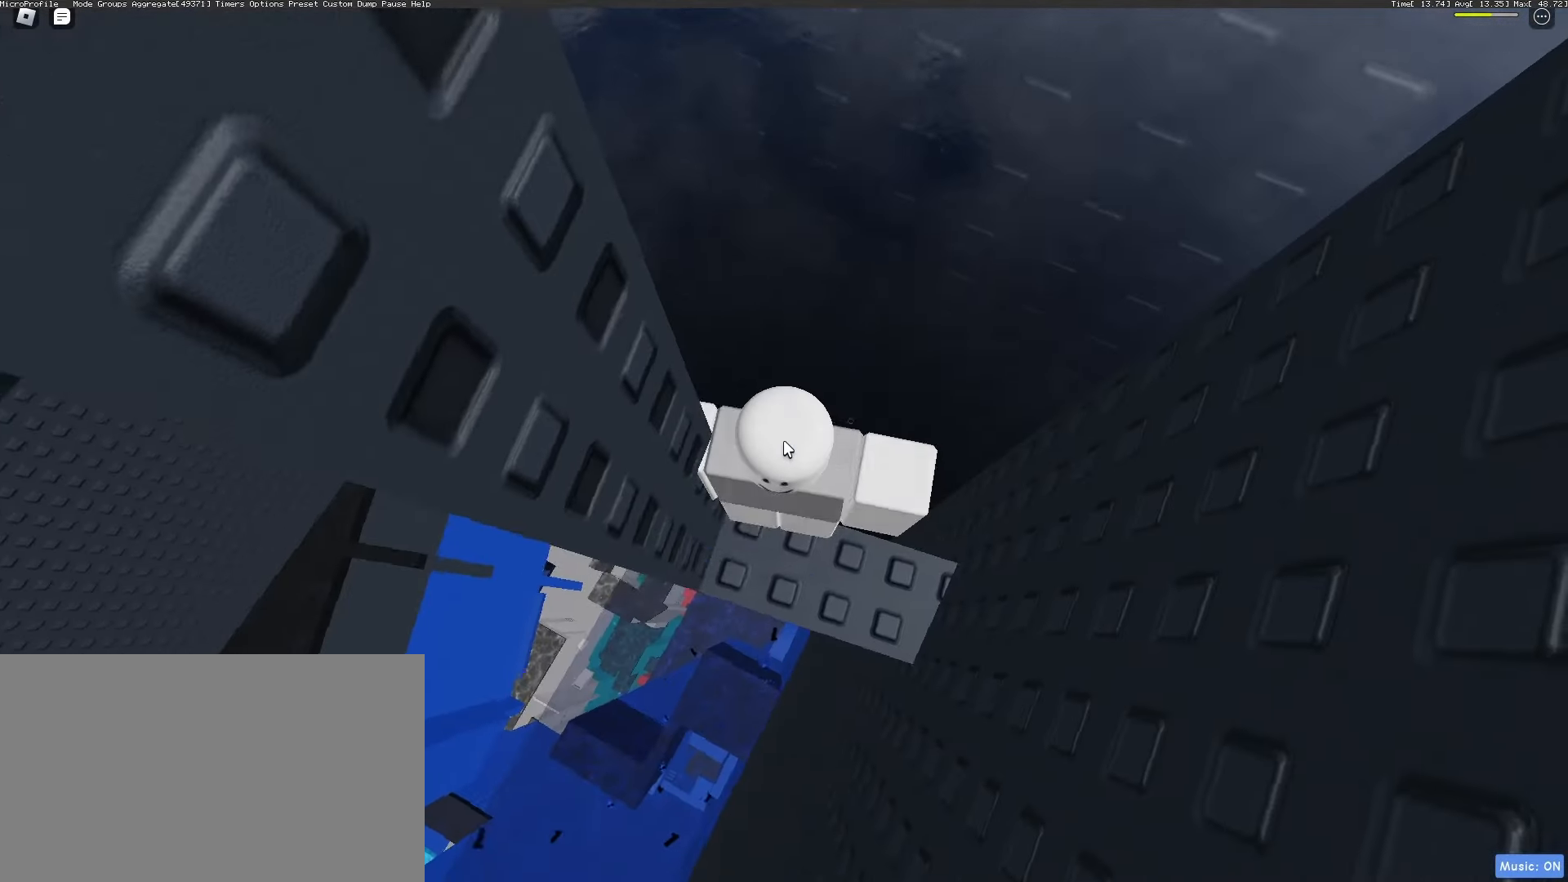
{"keys": ["a", "space"], "mouse": ["right"], "events": [[300, "a", "down"], [300, "shift", "down"], [400, "space", "down"], [450, "shift", "up"]]}
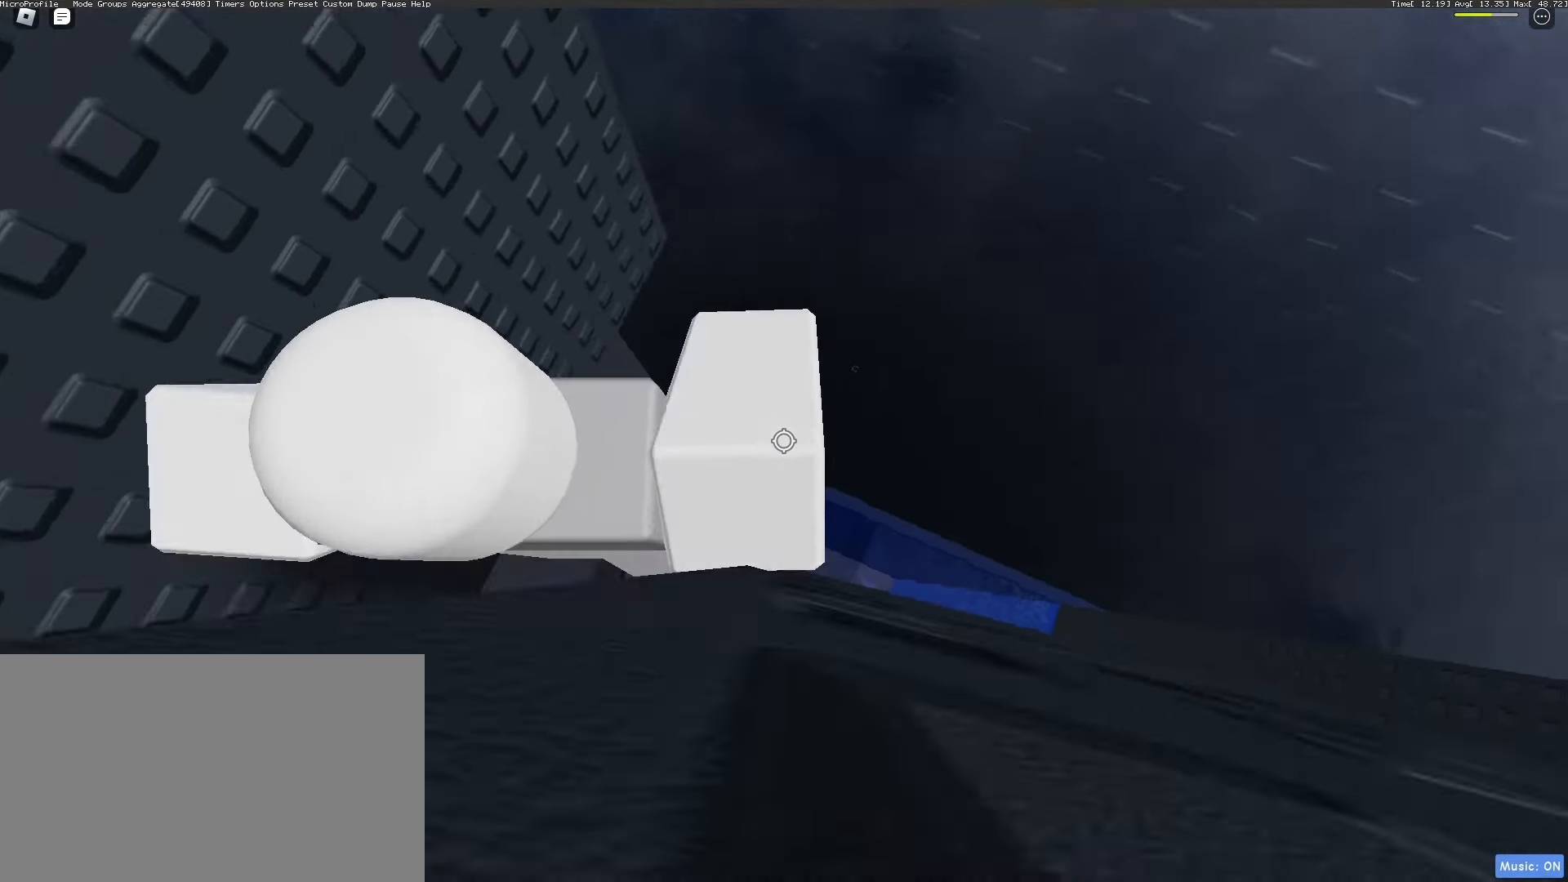
{"keys": ["w"], "mouse": ["right"], "events": [[50, "space", "up"], [200, "w", "down"], [467, "a", "up"]]}
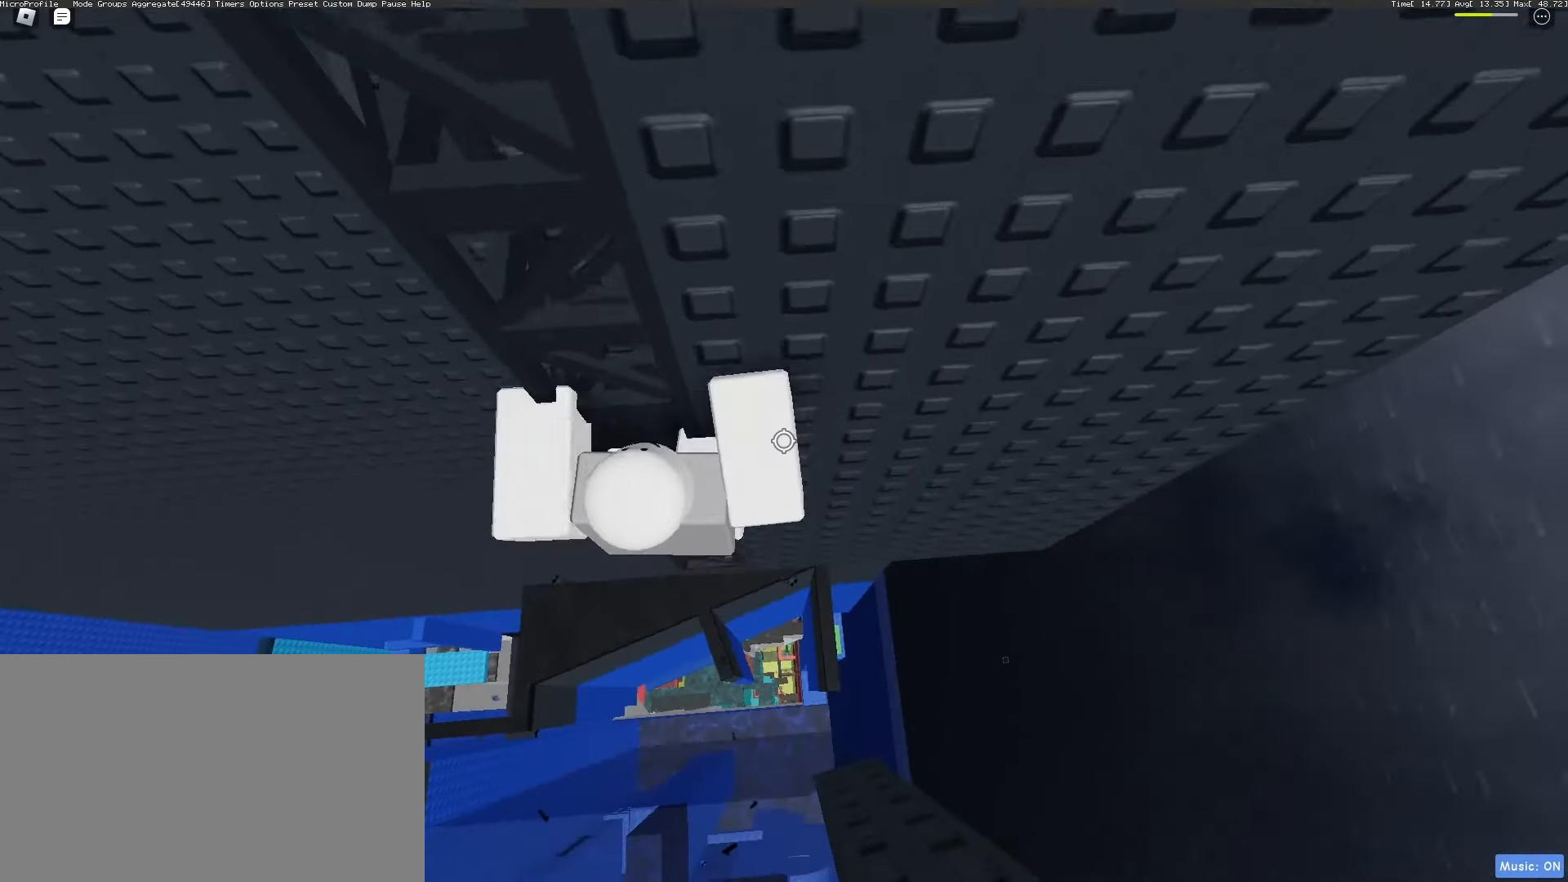
{"keys": ["a", "w"], "mouse": ["right"], "events": [[67, "mouse_wheel", "down"], [167, "mouse_wheel", "up"], [433, "mouse_wheel", "down"], [483, "a", "down"], [483, "mouse_wheel", "up"]]}
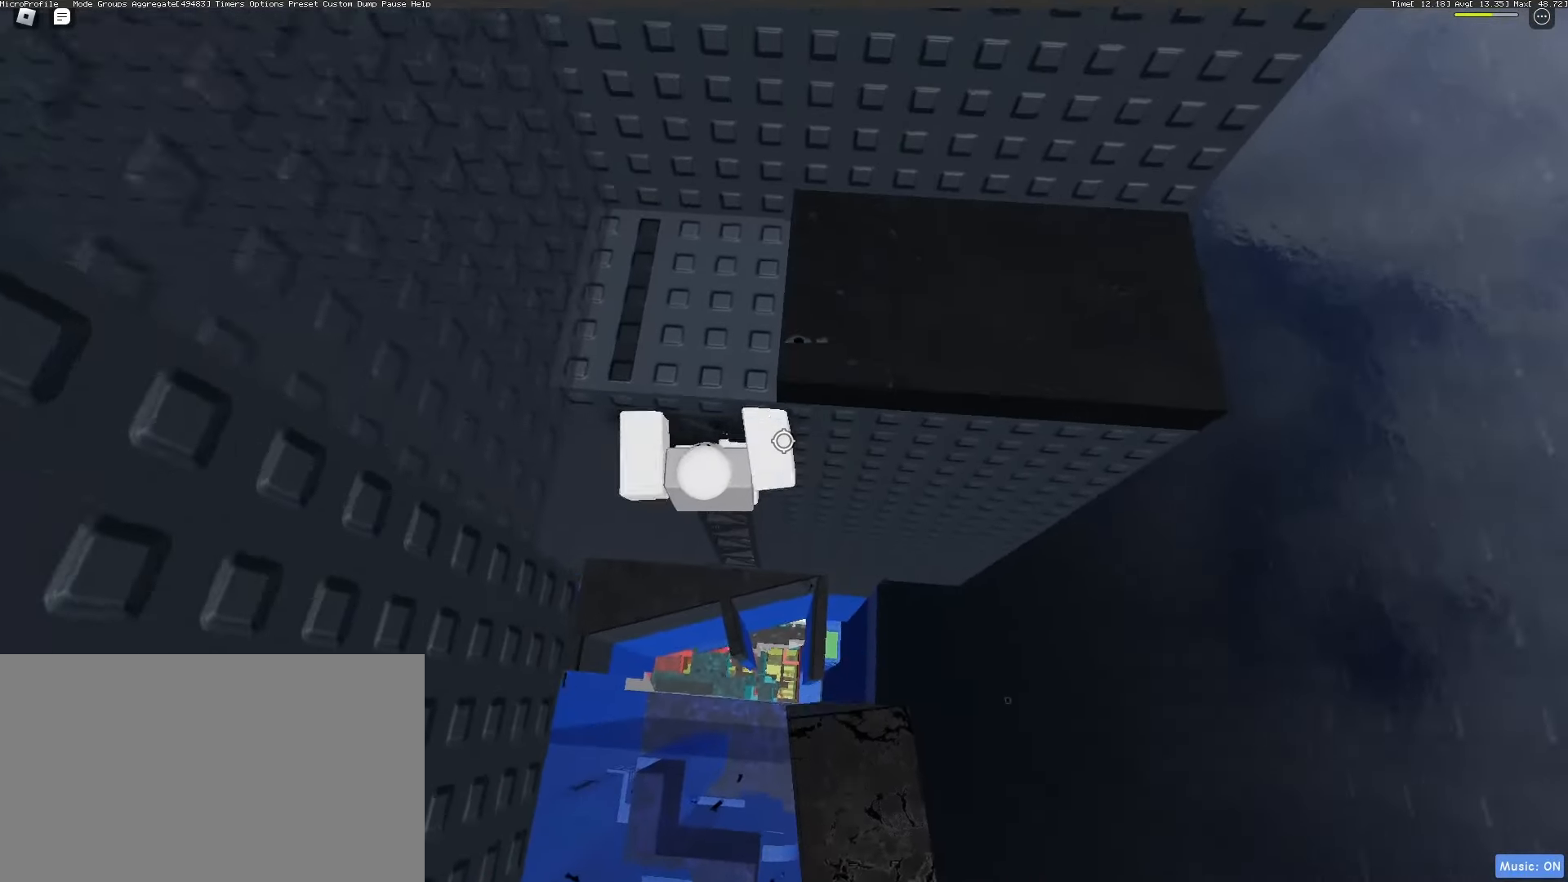
{"keys": ["w"], "mouse": ["right"], "events": [[267, "a", "up"]]}
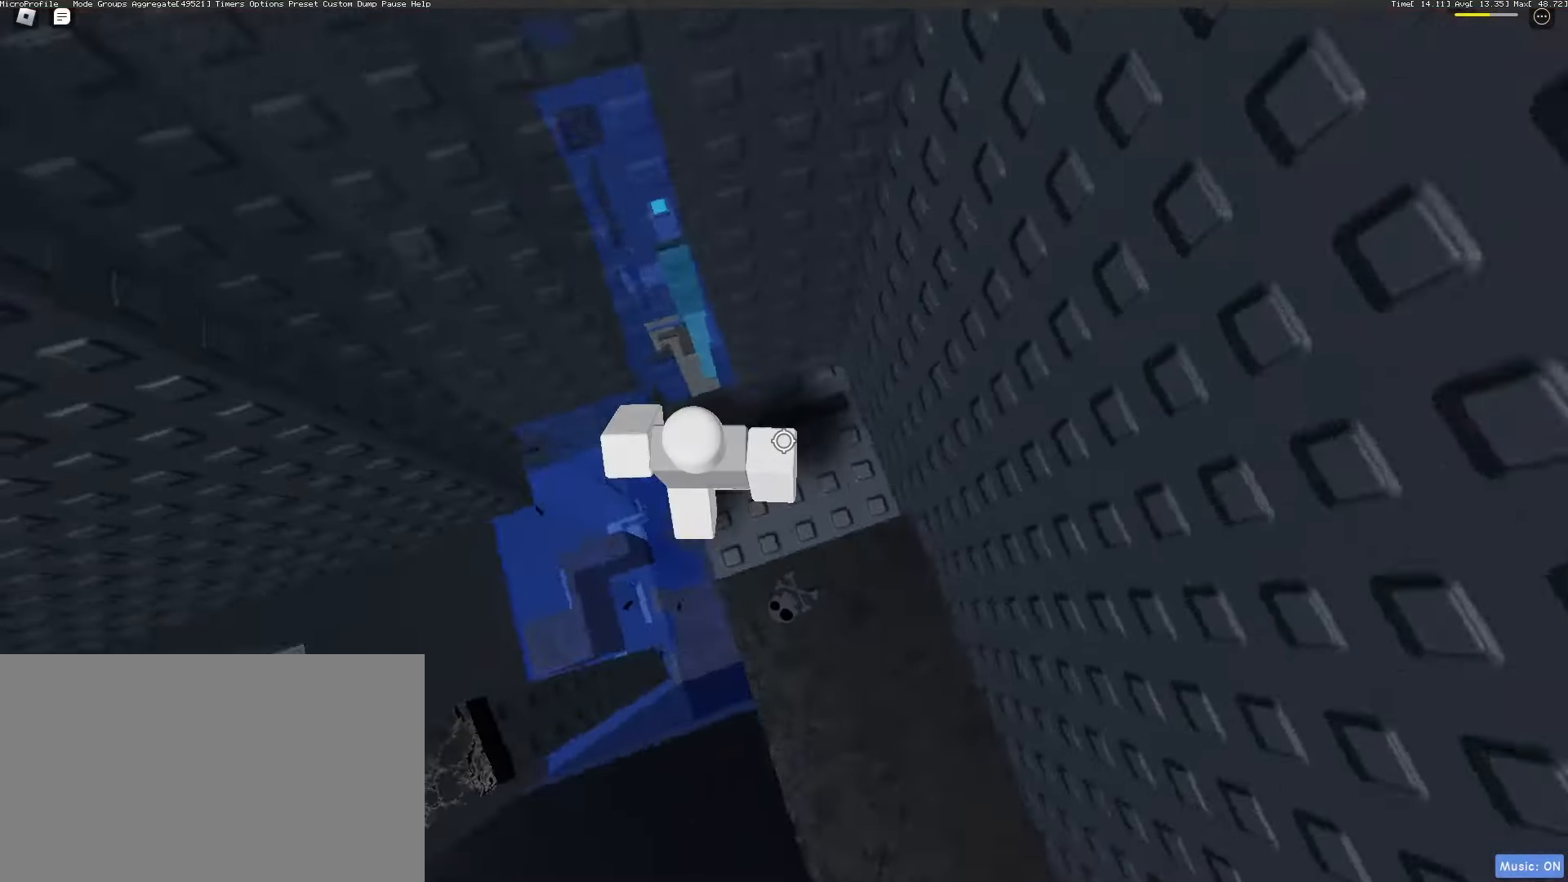
{"keys": [], "mouse": ["right"], "events": [[50, "w", "up"], [183, "shift", "down"], [283, "shift", "up"], [333, "mouse_right", "up"], [333, "w", "down"], [417, "mouse_right", "down"], [467, "w", "up"]]}
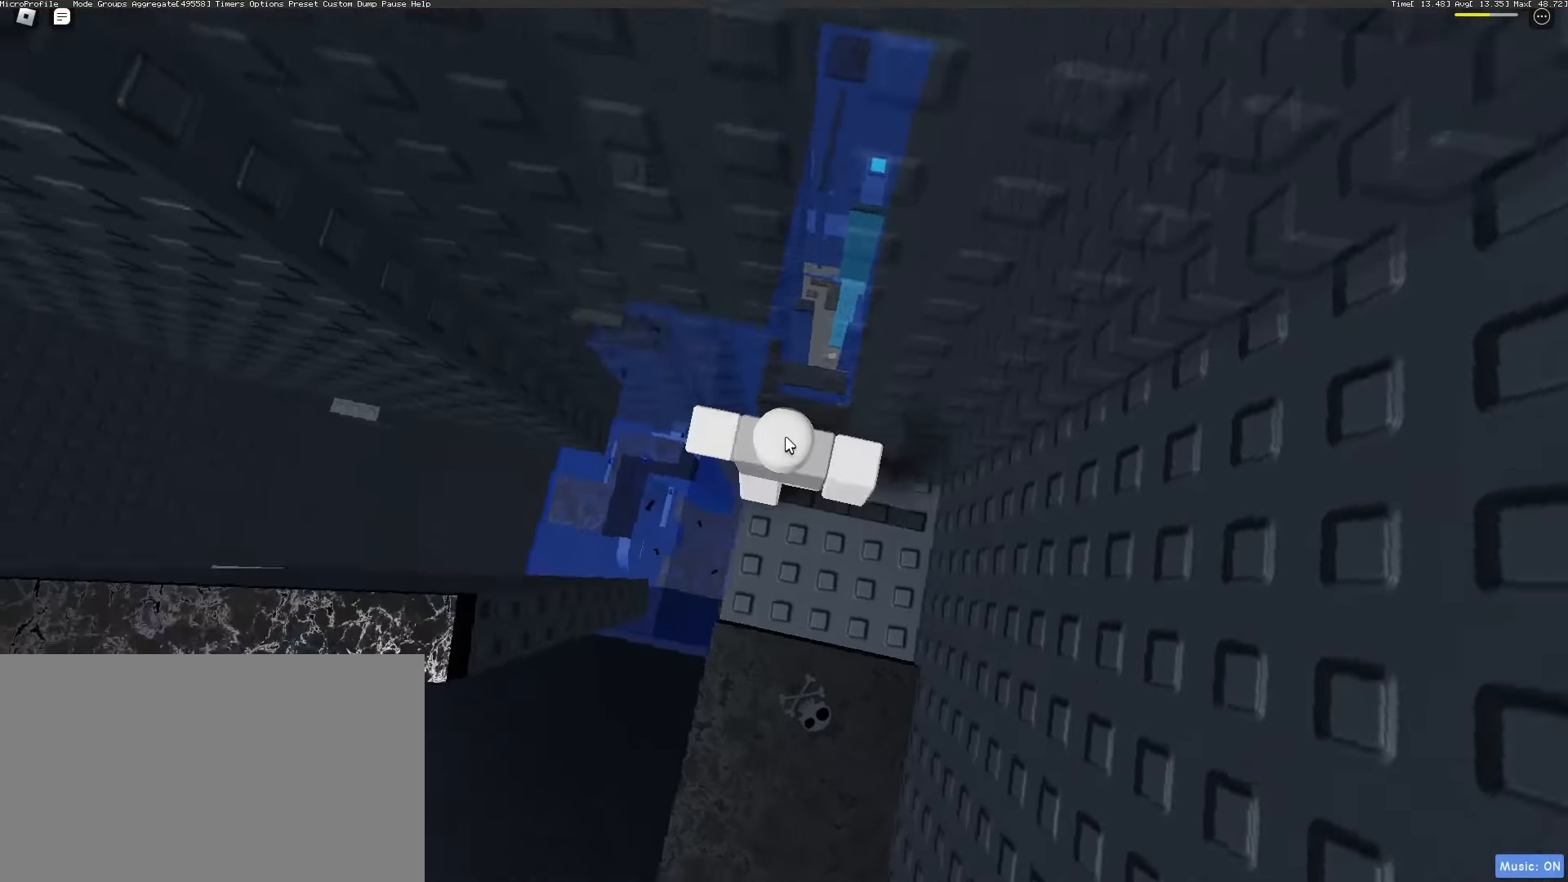
{"keys": [], "mouse": [], "events": [[200, "mouse_right", "up"]]}
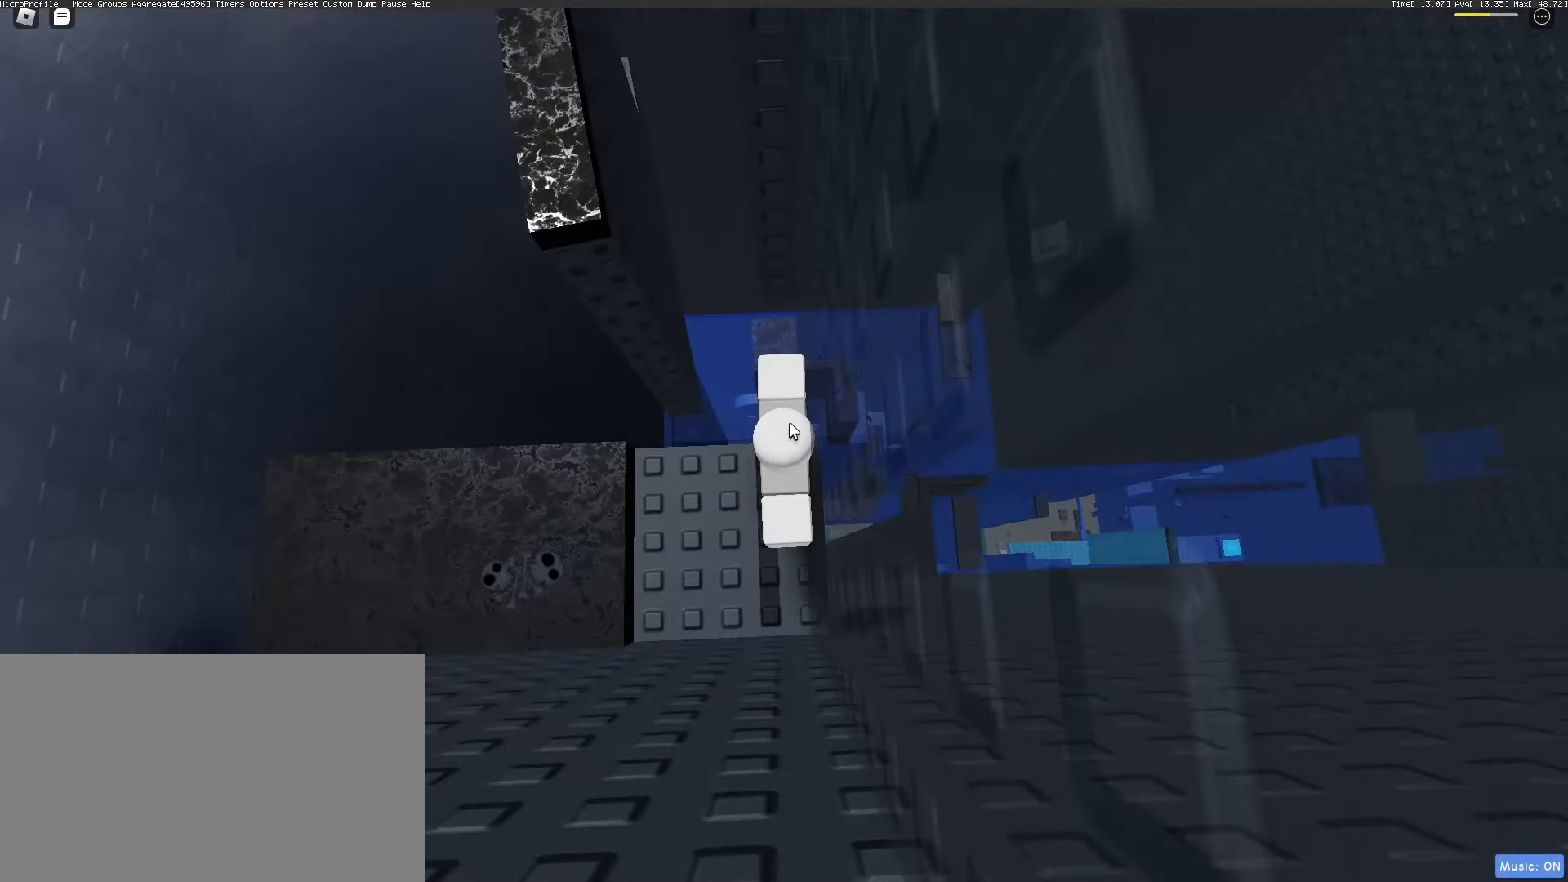
{"keys": [], "mouse": [], "events": [[267, "ctrl", "down"], [317, "v", "down"], [350, "ctrl", "up"], [350, "v", "up"]]}
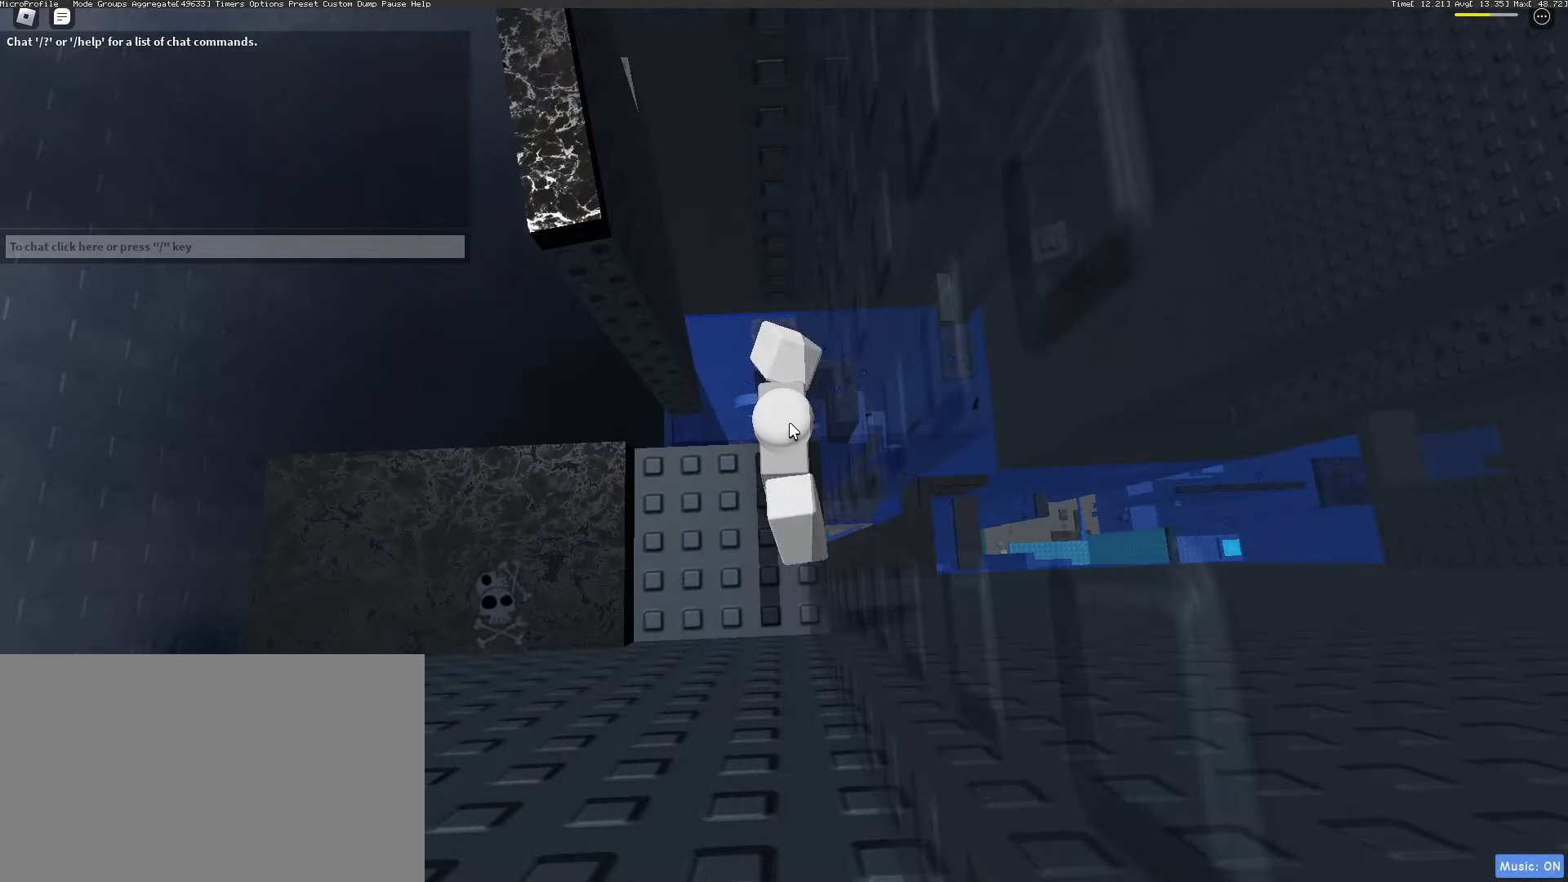
{"keys": [], "mouse": ["right"], "events": [[367, "mouse_right", "down"]]}
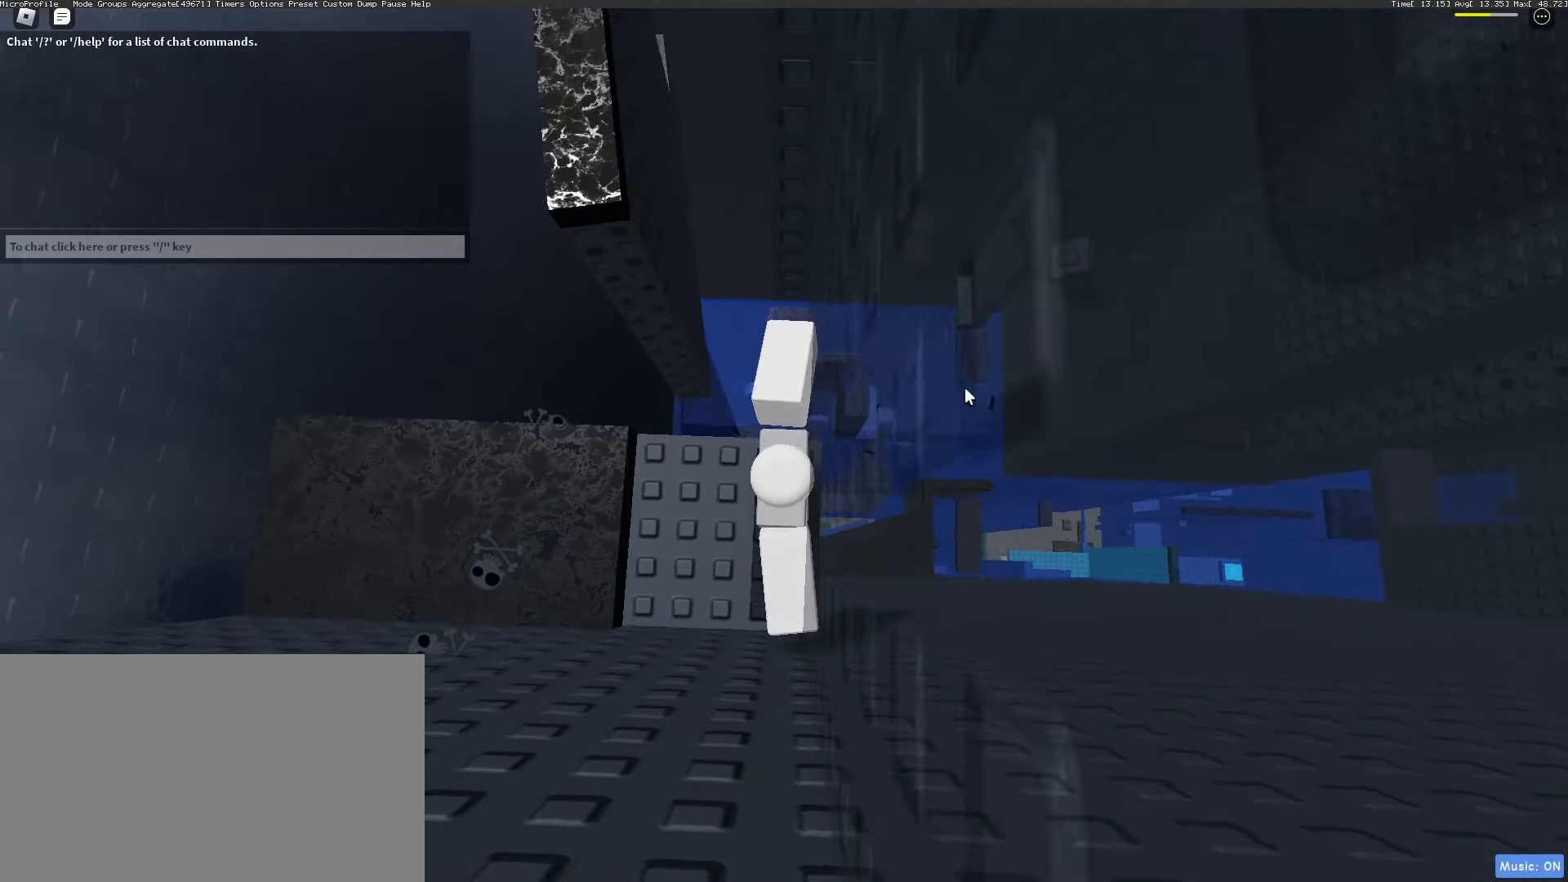
{"keys": ["d"], "mouse": ["right"], "events": [[200, "d", "down"], [200, "shift", "down"], [300, "space", "down"], [333, "shift", "up"], [383, "space", "up"]]}
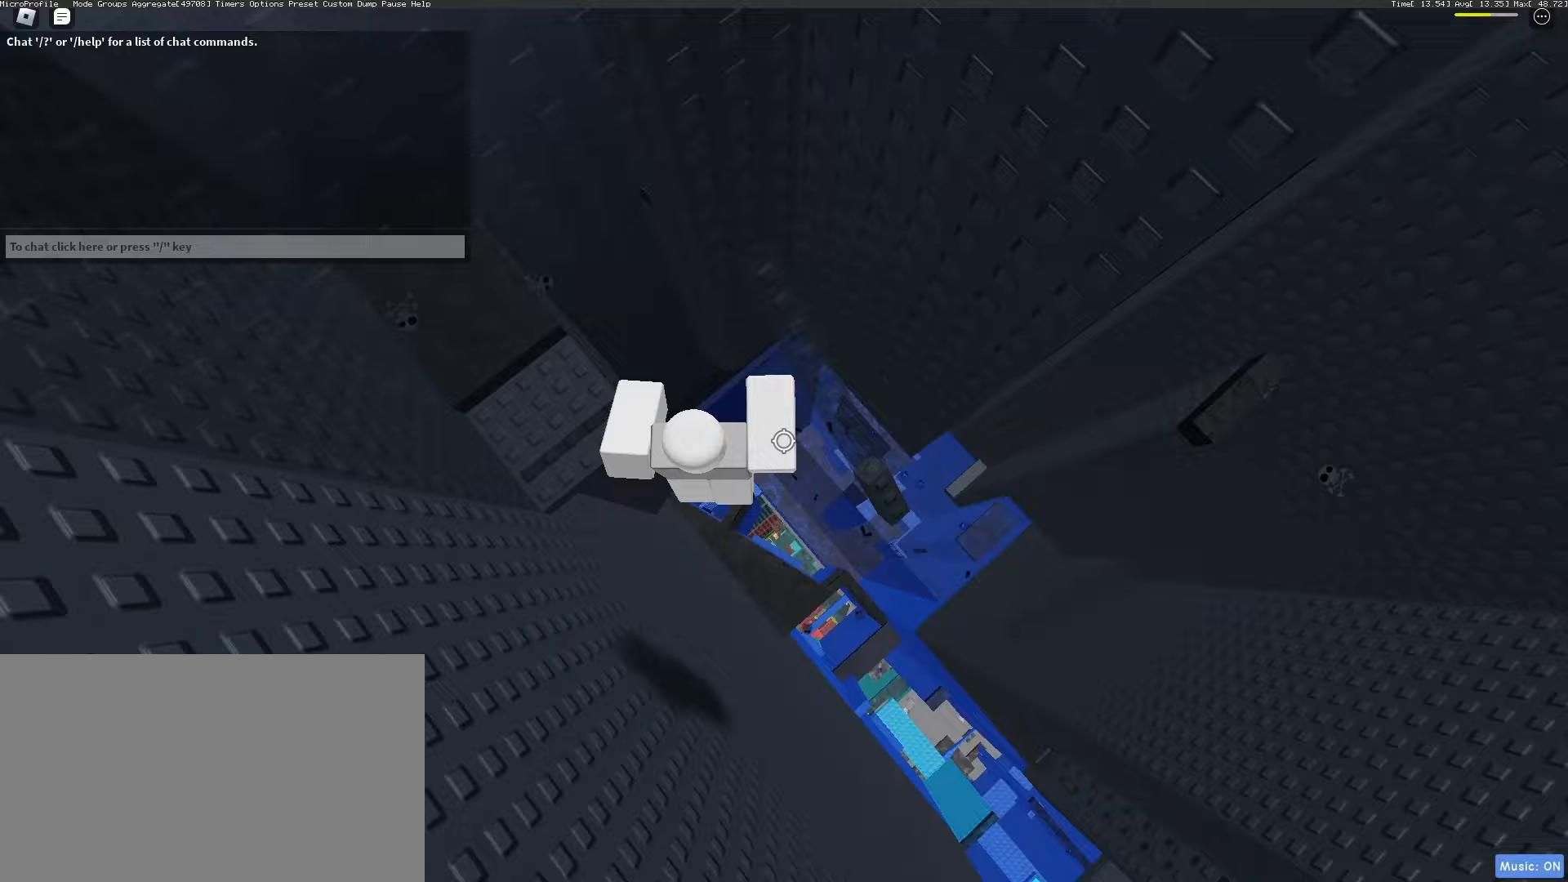
{"keys": ["s"], "mouse": [], "events": [[350, "d", "up"], [350, "mouse_right", "up"], [500, "s", "down"]]}
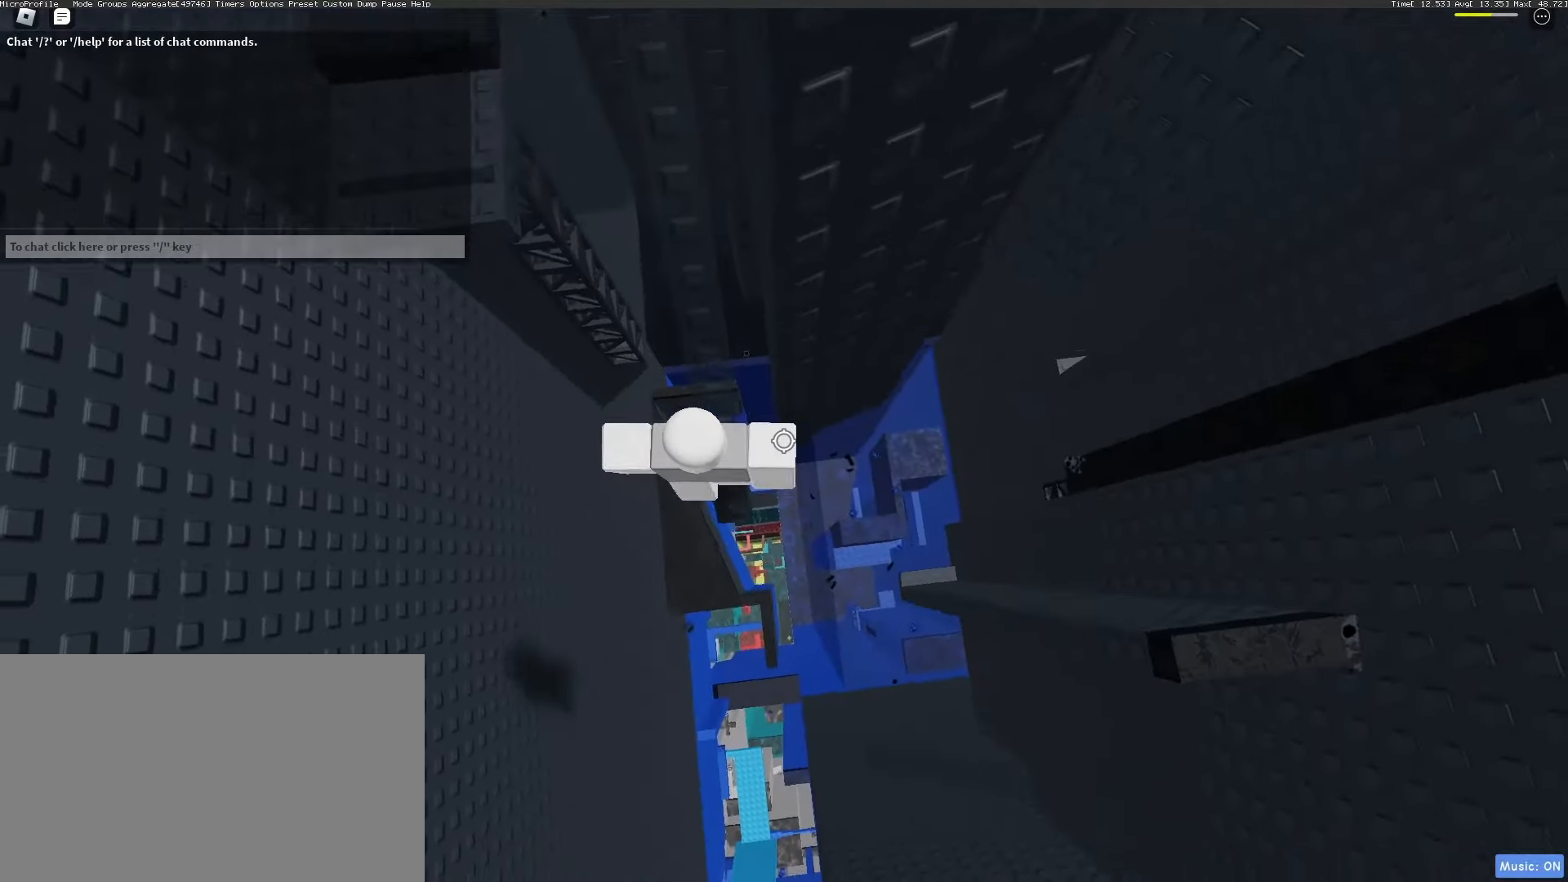
{"keys": ["d"], "mouse": [], "events": [[50, "s", "up"], [467, "d", "down"]]}
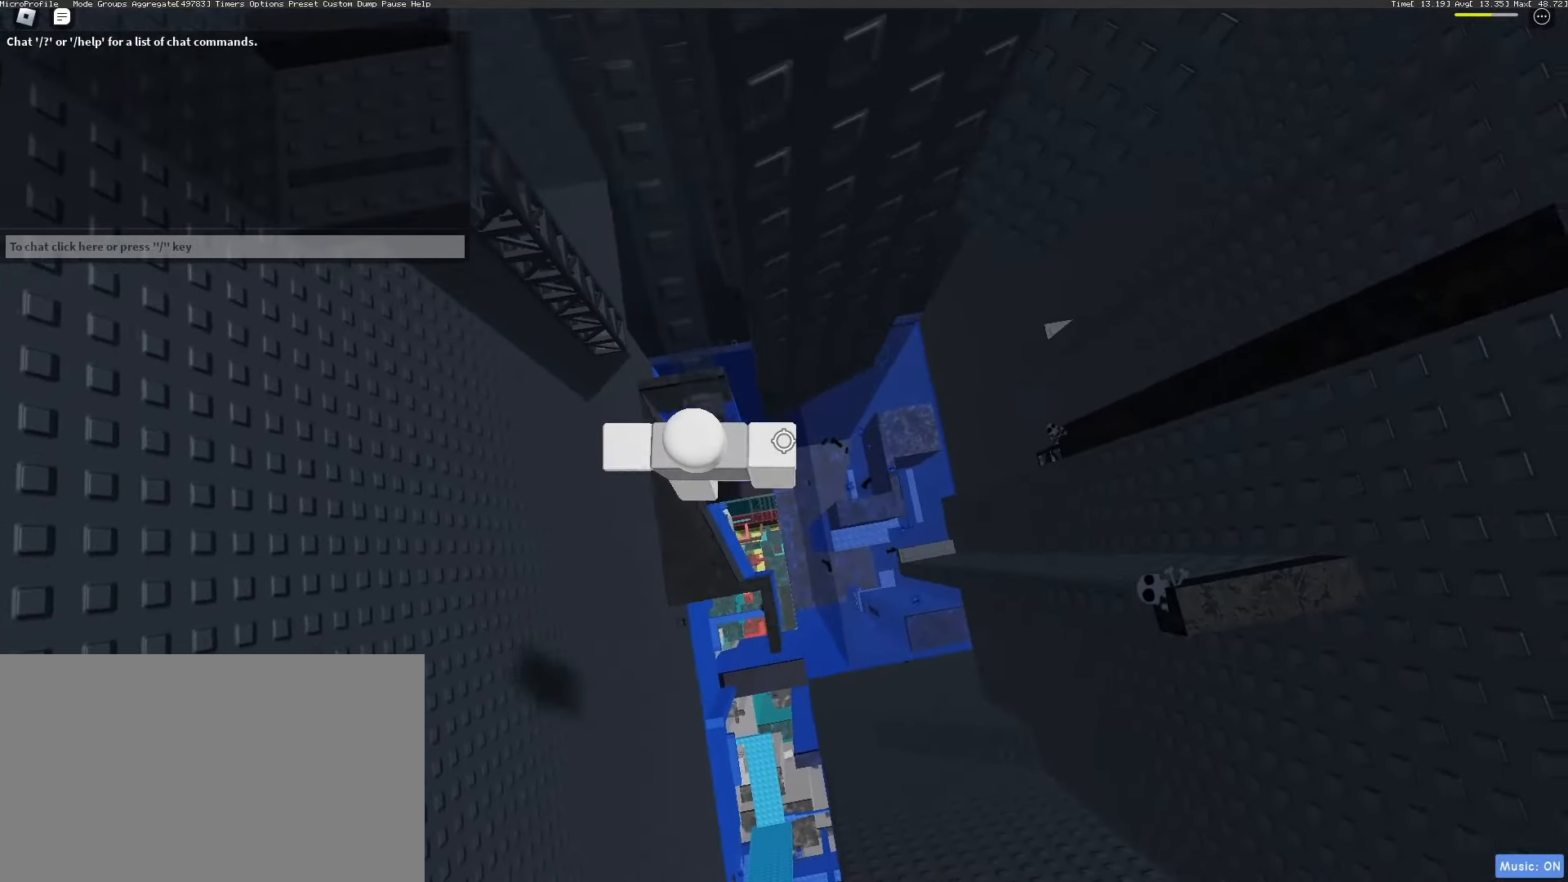
{"keys": ["d", "w"], "mouse": [], "events": [[150, "space", "down"], [250, "space", "up"], [483, "w", "down"]]}
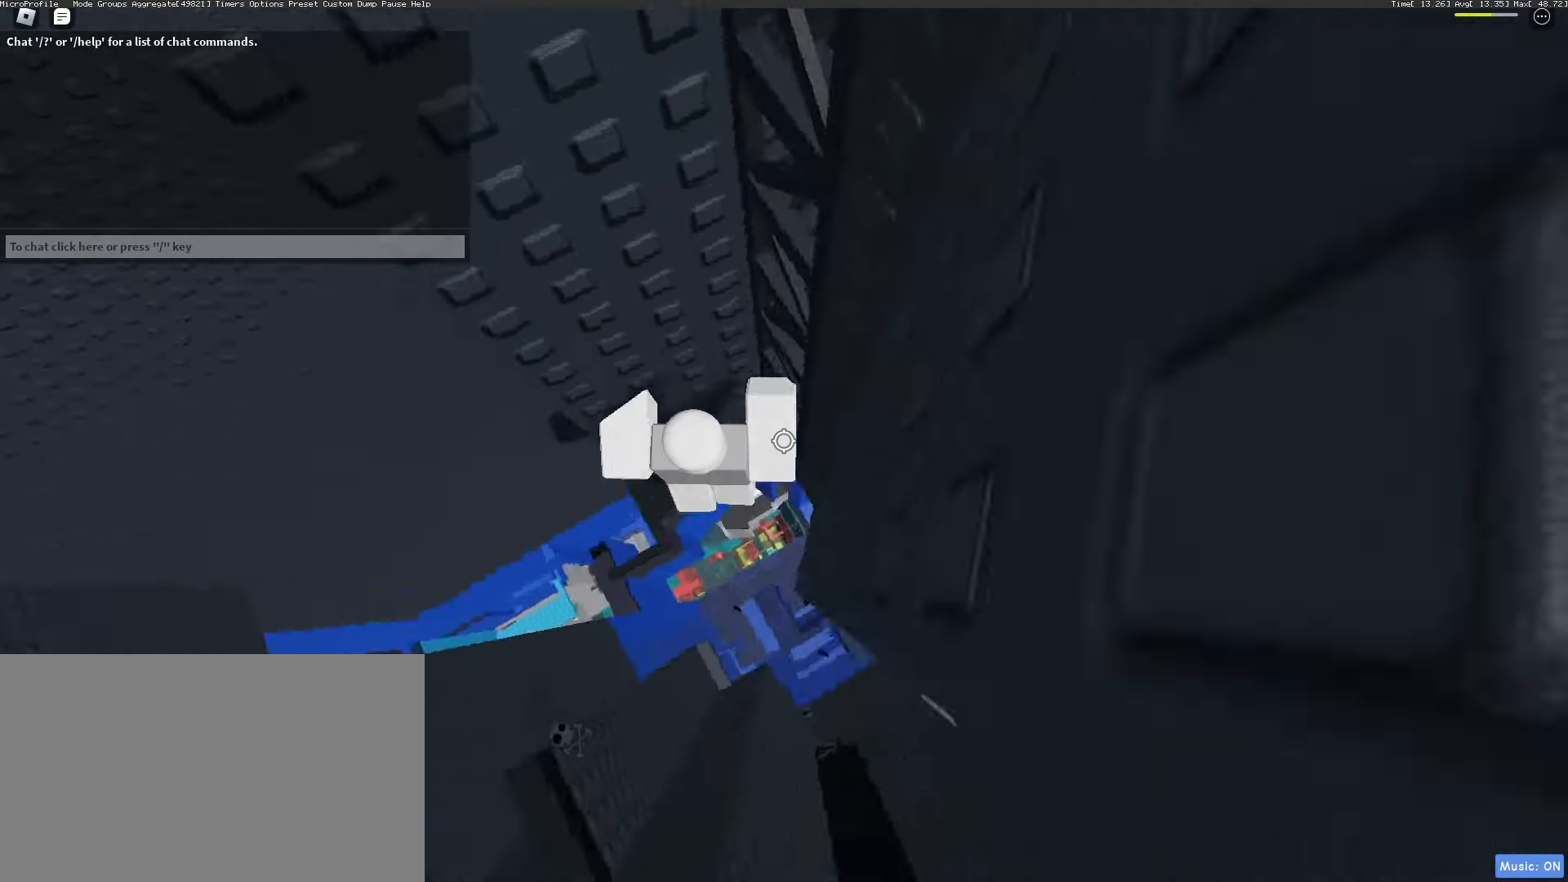
{"keys": ["w"], "mouse": [], "events": [[33, "d", "up"]]}
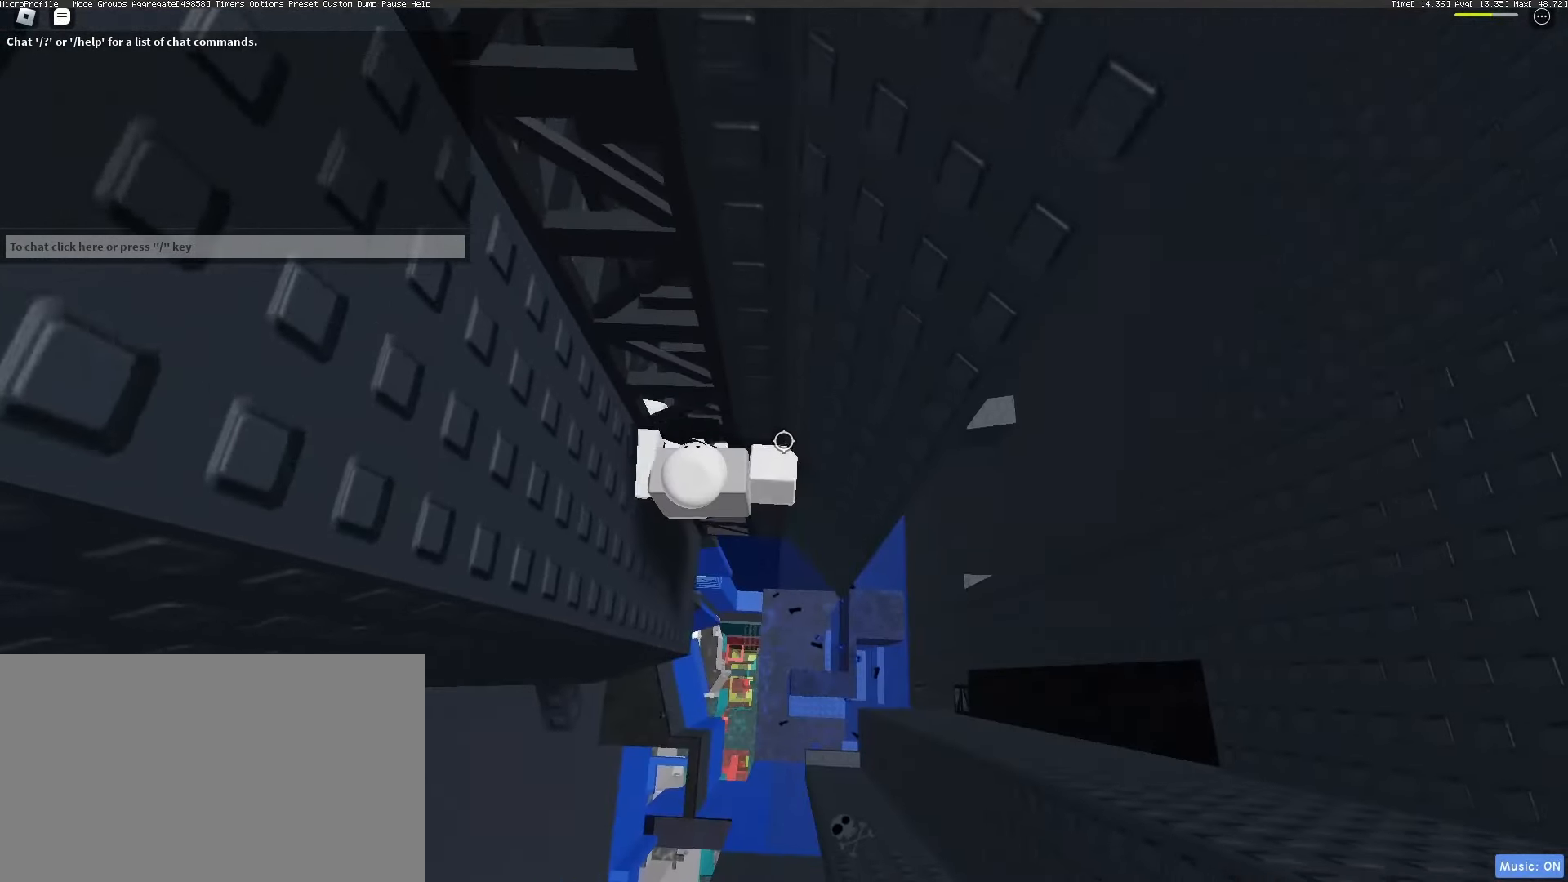
{"keys": ["w"], "mouse": [], "events": [[150, "shift", "down"], [283, "shift", "up"], [417, "mouse_wheel", "down"], [467, "mouse_wheel", "up"]]}
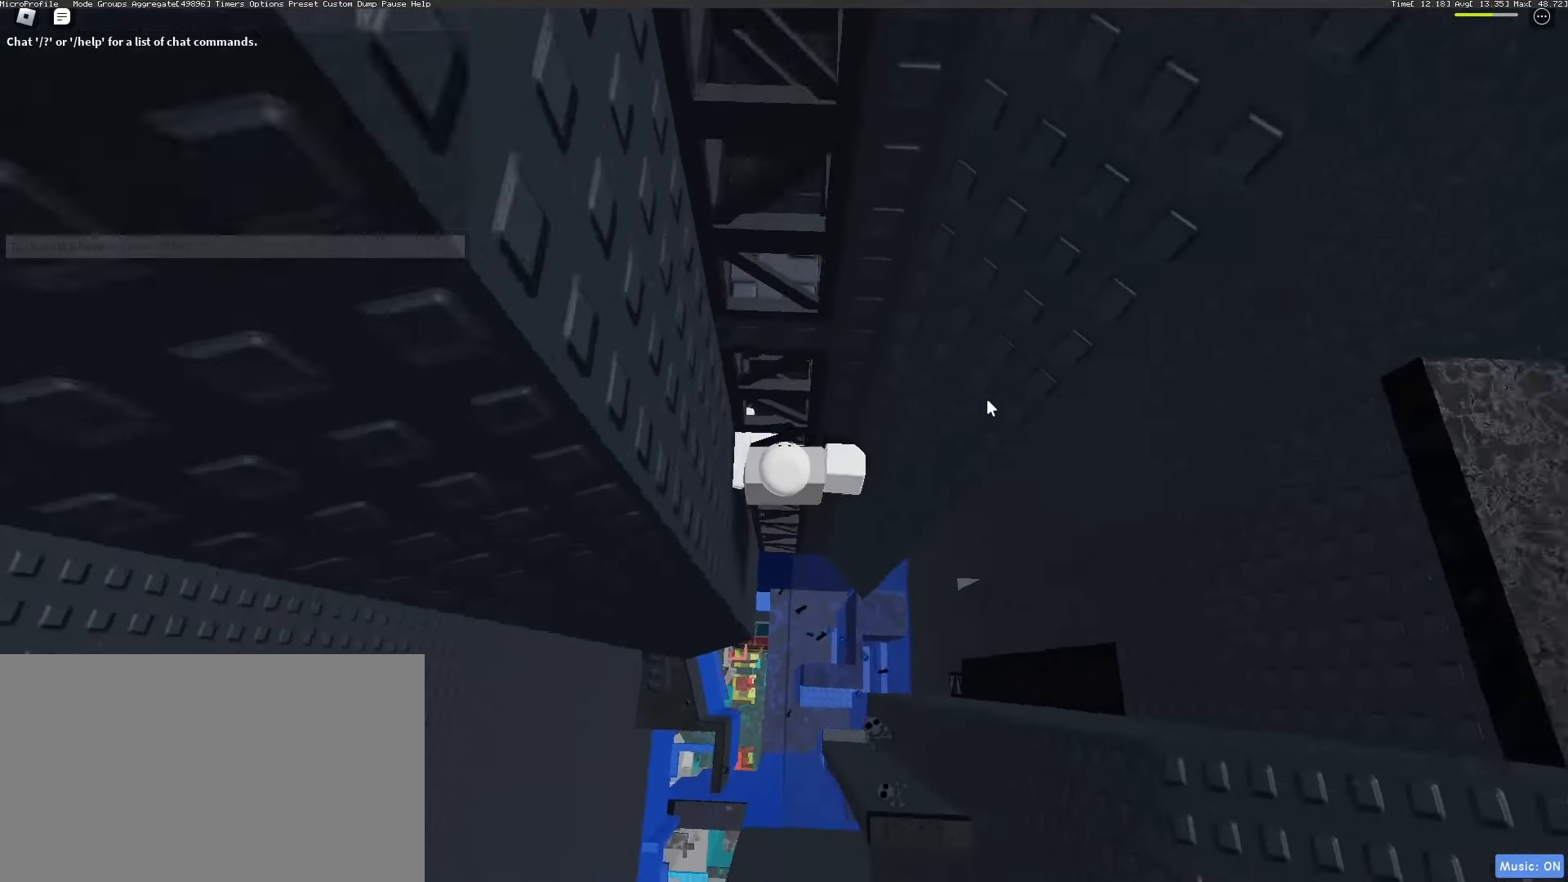
{"keys": ["w"], "mouse": [], "events": [[67, "mouse_right", "down"], [300, "mouse_right", "up"]]}
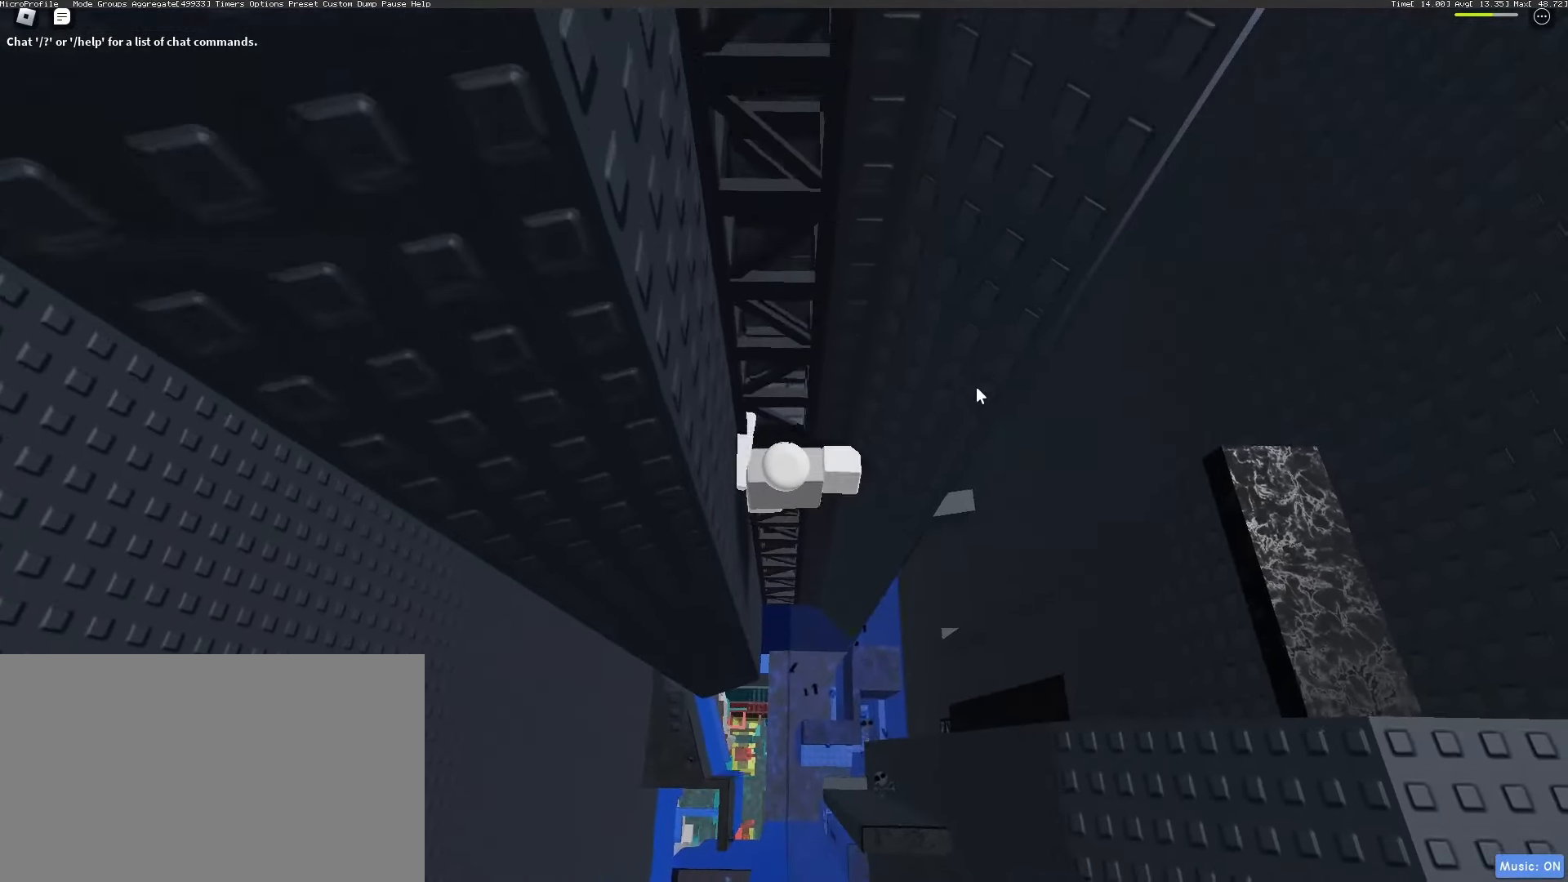
{"keys": ["d", "shift"], "mouse": ["right"], "events": [[67, "mouse_right", "down"], [117, "mouse_wheel", "down"], [217, "mouse_wheel", "up"], [267, "w", "up"], [450, "d", "down"], [450, "shift", "down"]]}
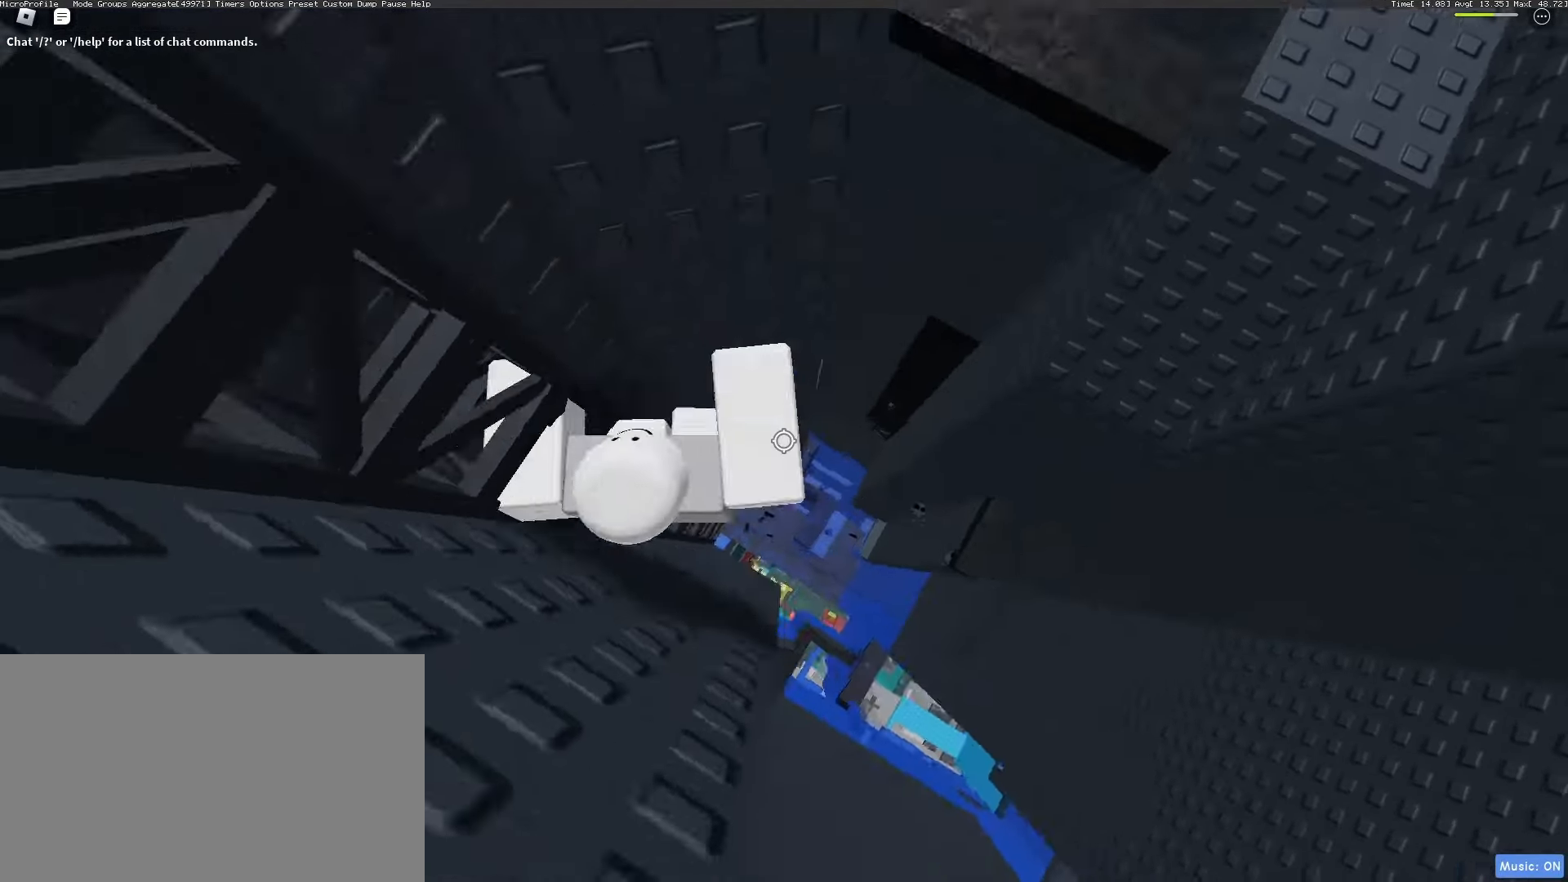
{"keys": ["d"], "mouse": ["right"], "events": [[50, "space", "down"], [133, "shift", "up"], [183, "space", "up"]]}
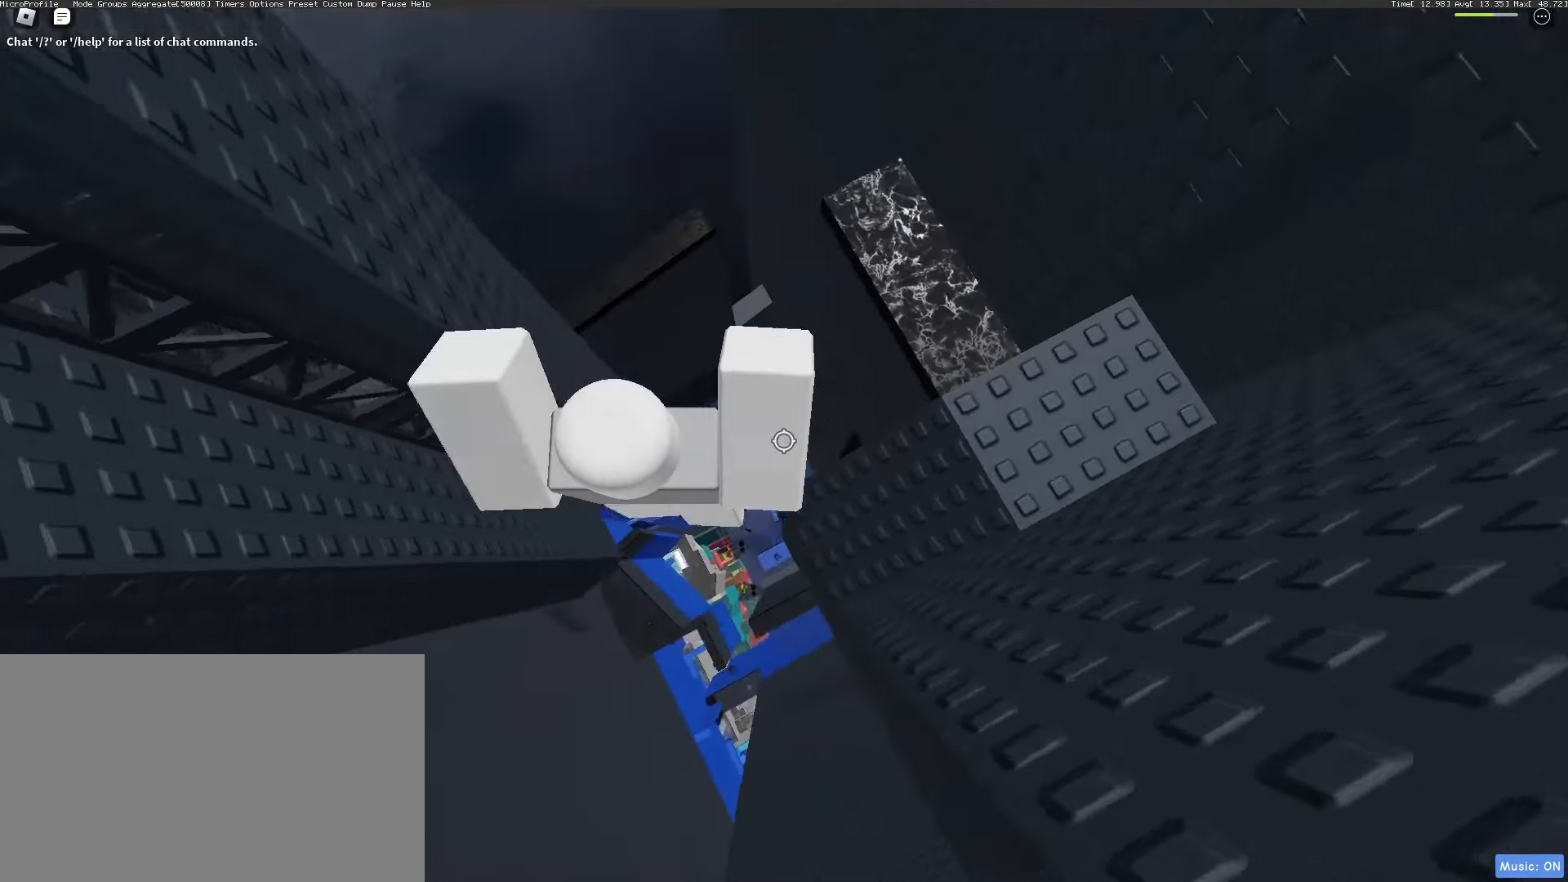
{"keys": ["d"], "mouse": ["right"], "events": [[150, "space", "down"], [250, "mouse_wheel", "down"], [283, "mouse_wheel", "up"], [333, "mouse_wheel", "down"], [383, "space", "up"], [483, "mouse_wheel", "up"]]}